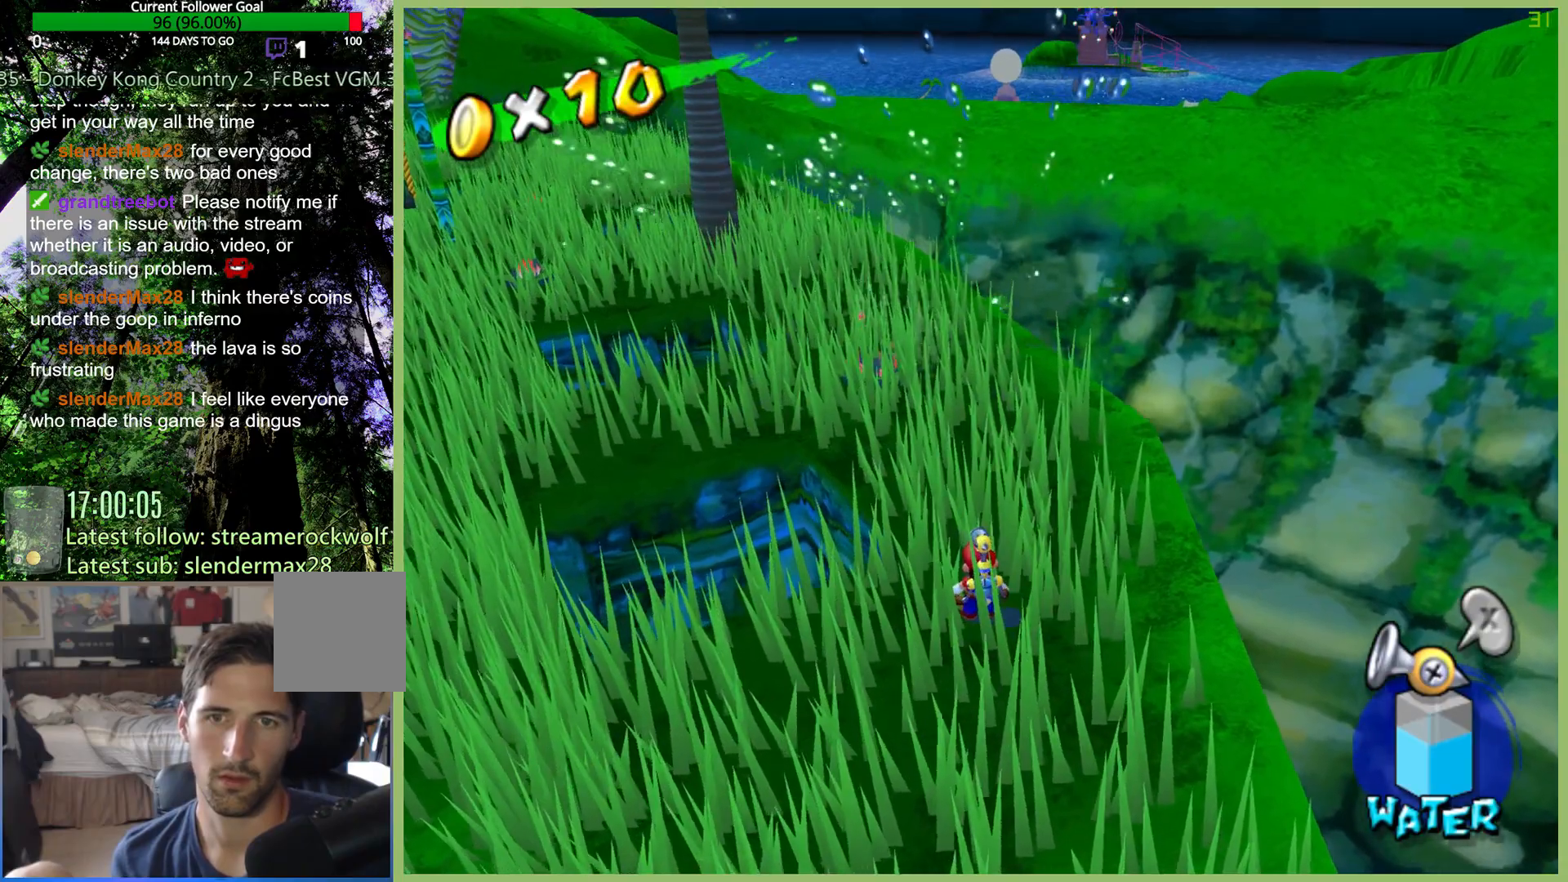
Gameplay with a controller (Xbox layout); each line is a JSON object with the inputs held at the frame after it. "button_events" lists button changes between this image and that frame as [ms after this image, input, new state], when the widget could be followed in between (sticks are given only as held states). Not read: A L3 R3.
{"buttons": [], "left_stick": "up", "right_stick": "center", "button_events": []}
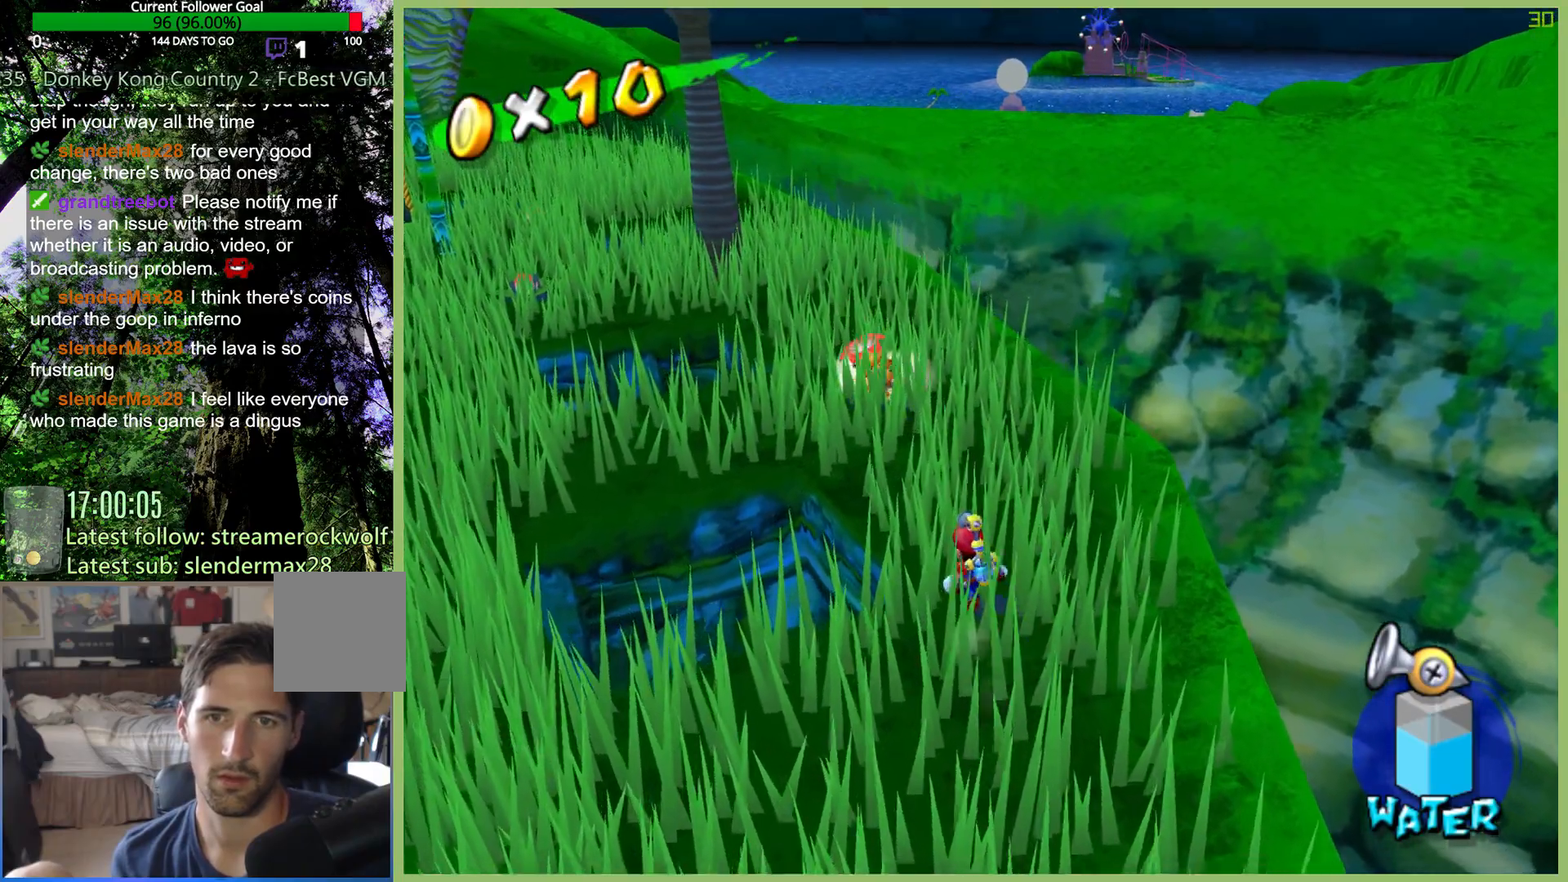
{"buttons": [], "left_stick": "up", "right_stick": "center", "button_events": []}
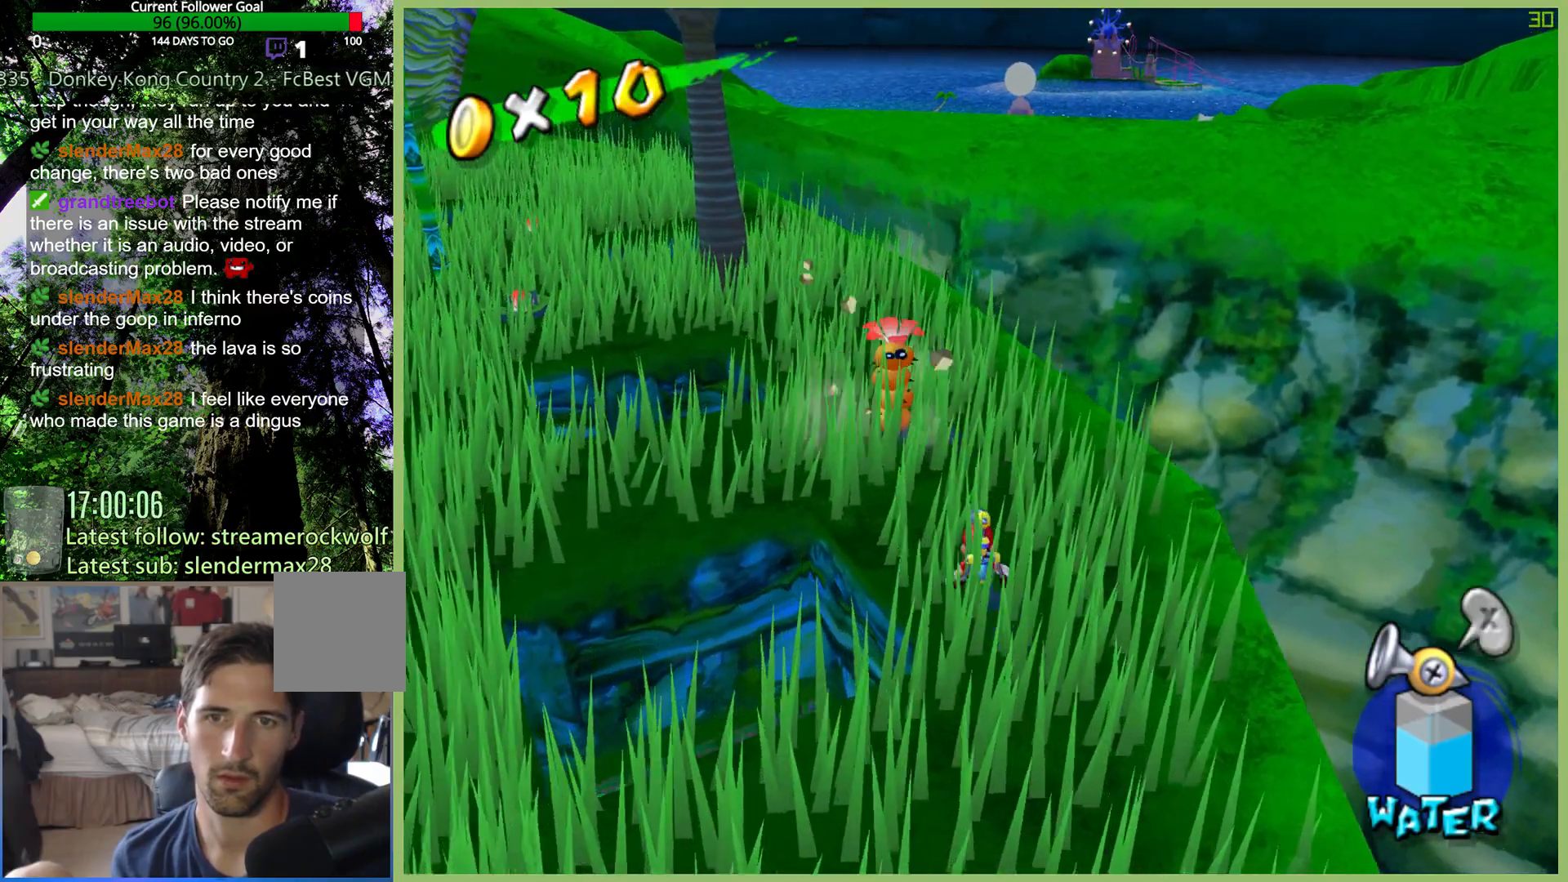
{"buttons": [], "left_stick": "center", "right_stick": "center", "button_events": []}
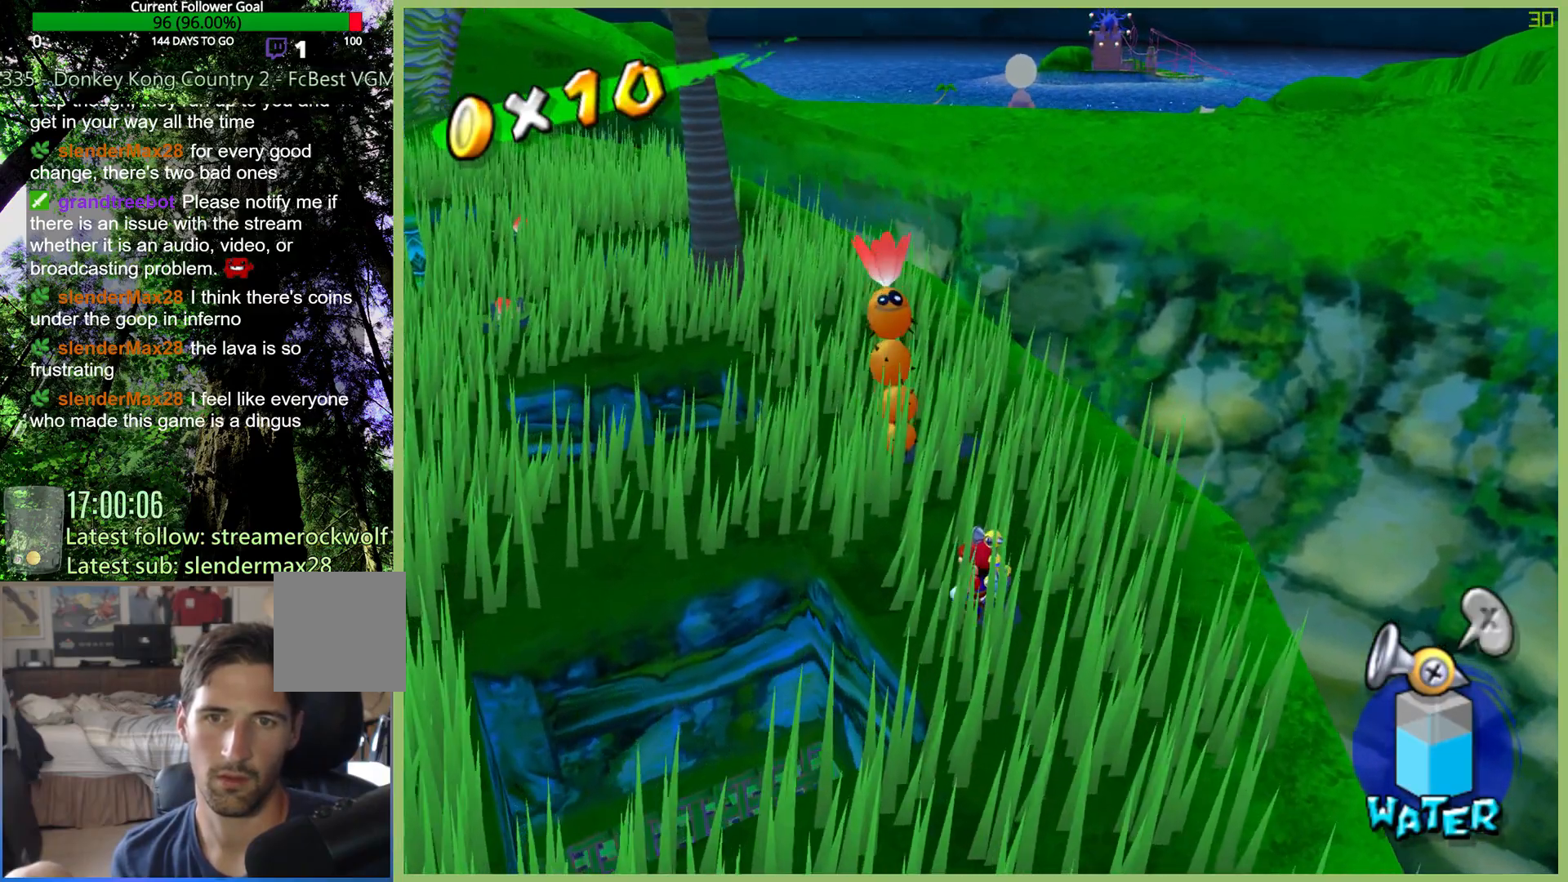
{"buttons": [], "left_stick": "up", "right_stick": "center", "button_events": []}
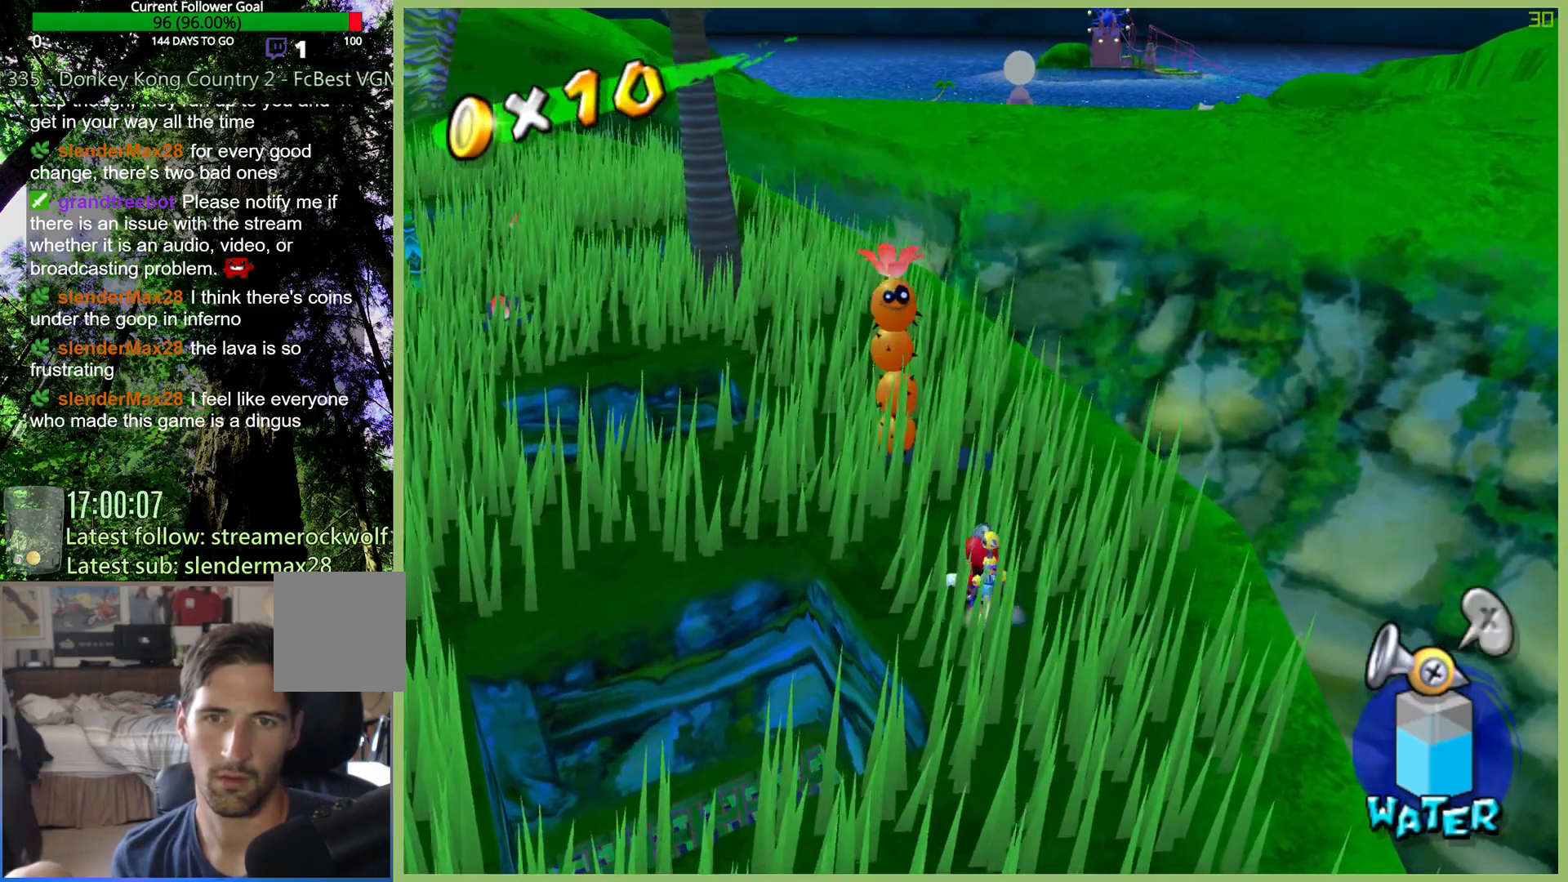
{"buttons": [], "left_stick": "up-right", "right_stick": "center", "button_events": []}
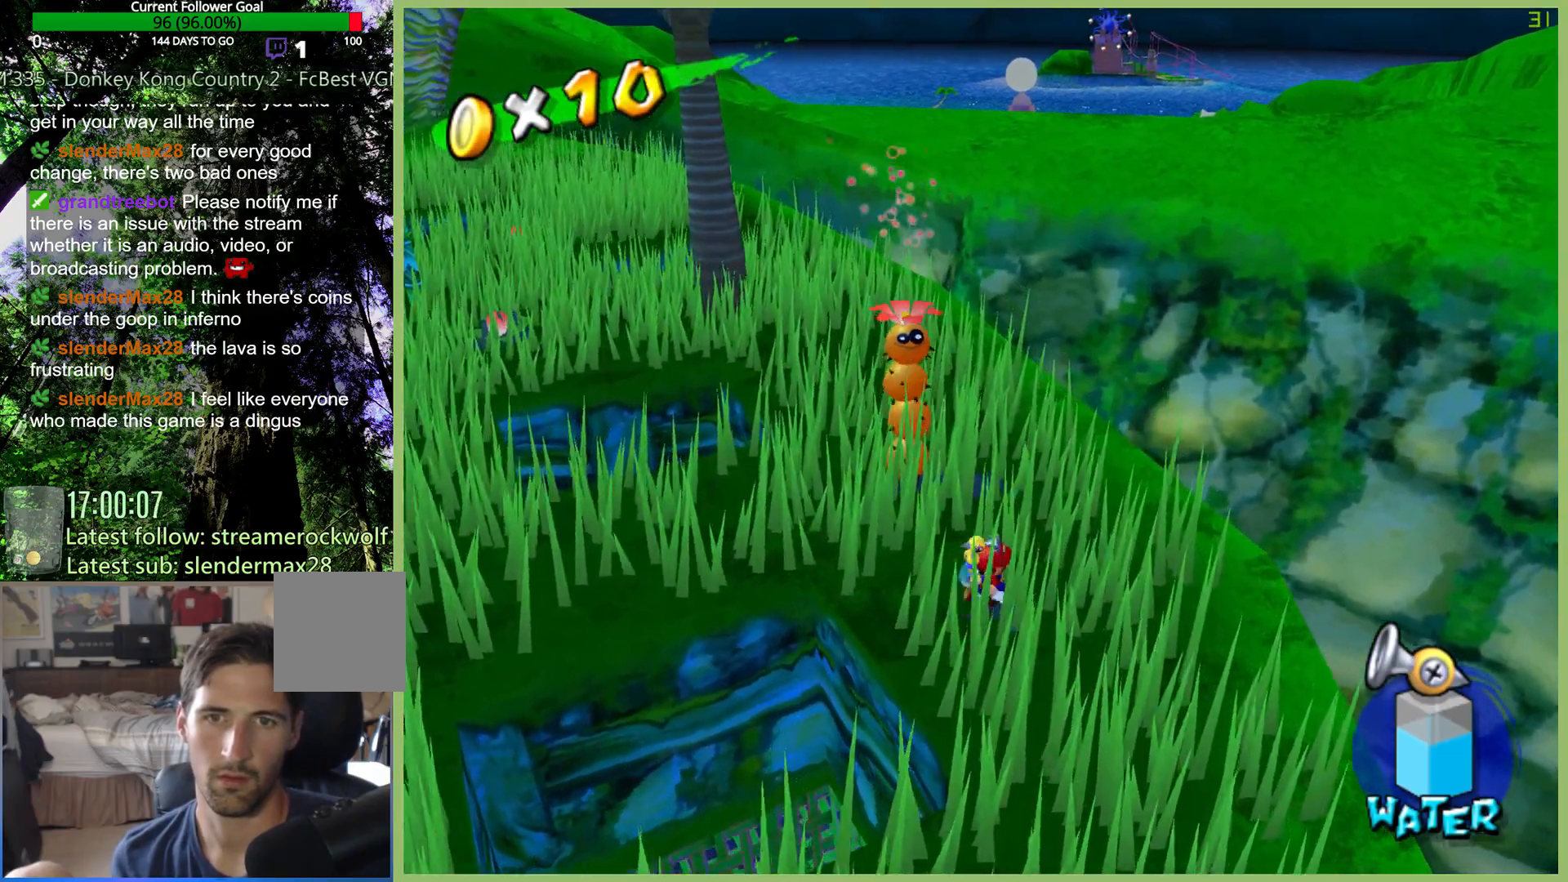
{"buttons": [], "left_stick": "up", "right_stick": "center", "button_events": []}
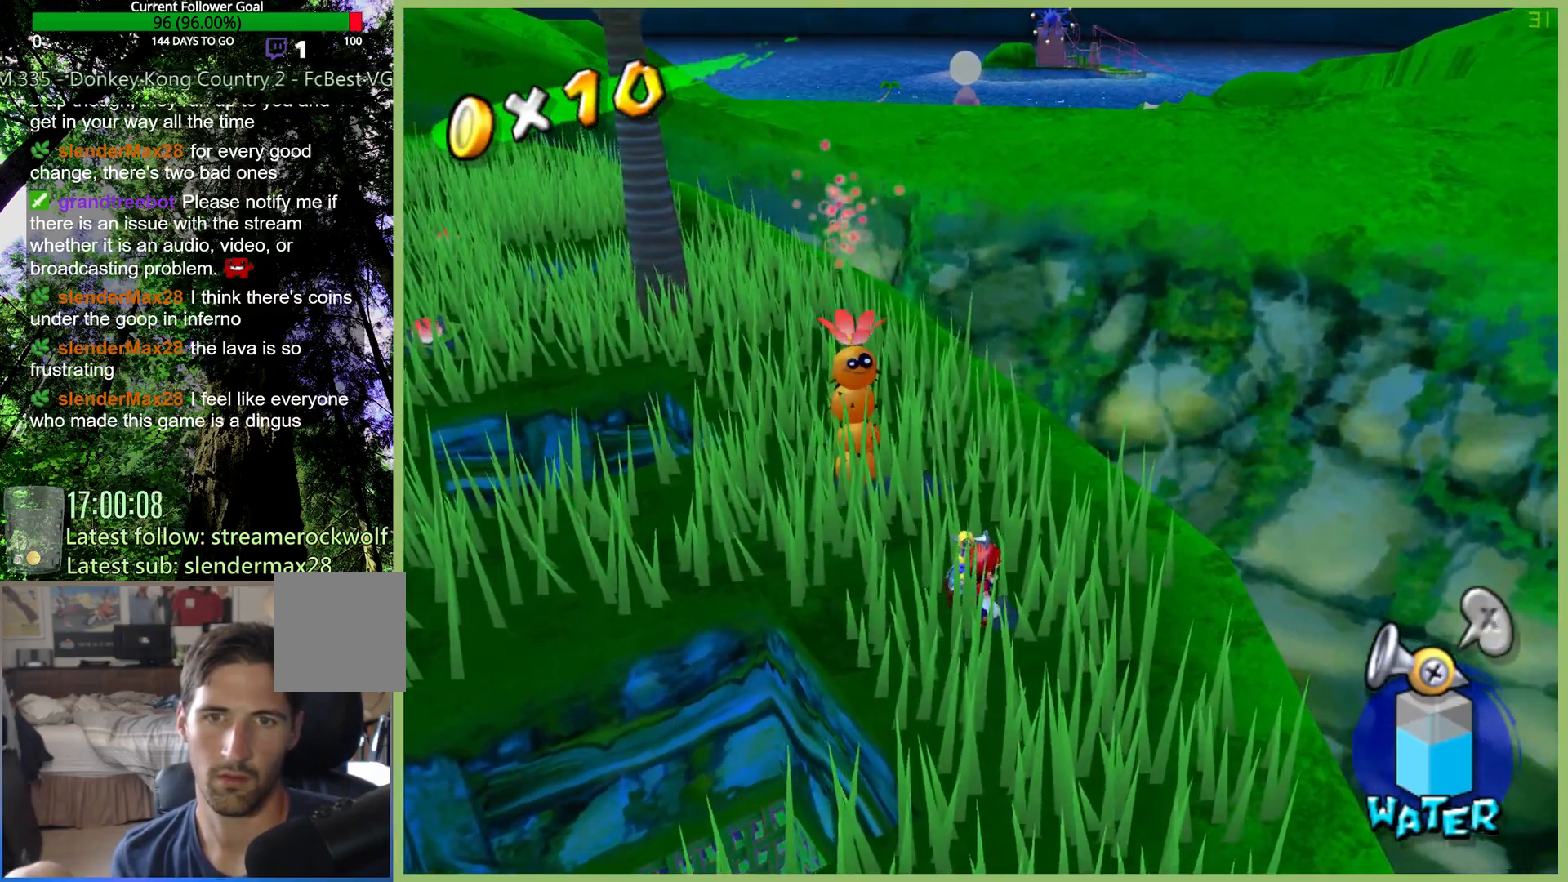
{"buttons": [], "left_stick": "down-right", "right_stick": "center", "button_events": []}
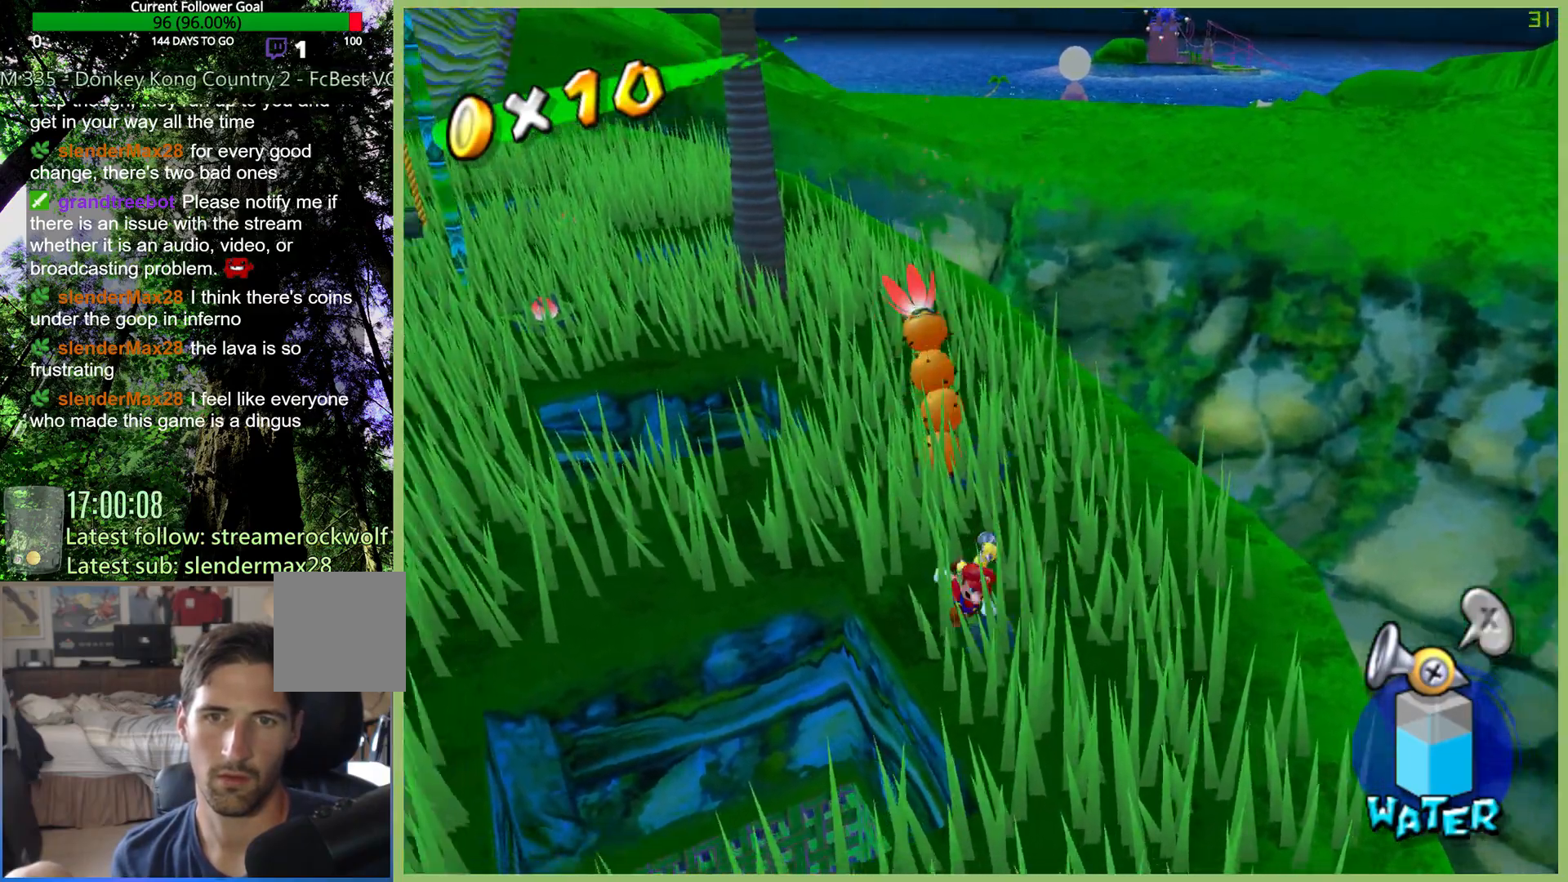
{"buttons": [], "left_stick": "down", "right_stick": "center", "button_events": []}
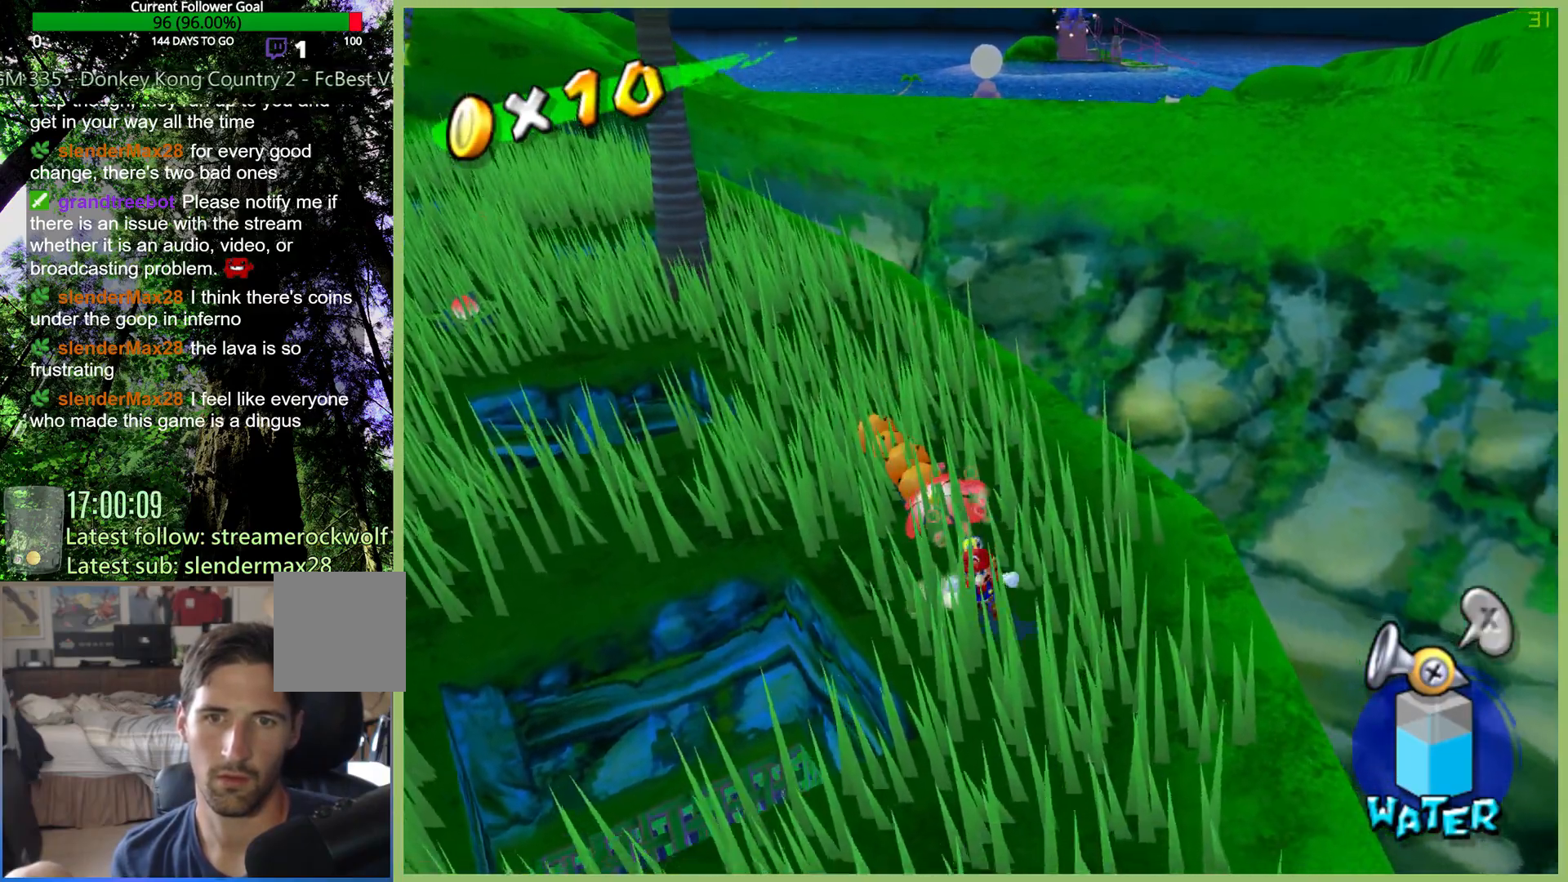
{"buttons": [], "left_stick": "up-left", "right_stick": "center", "button_events": []}
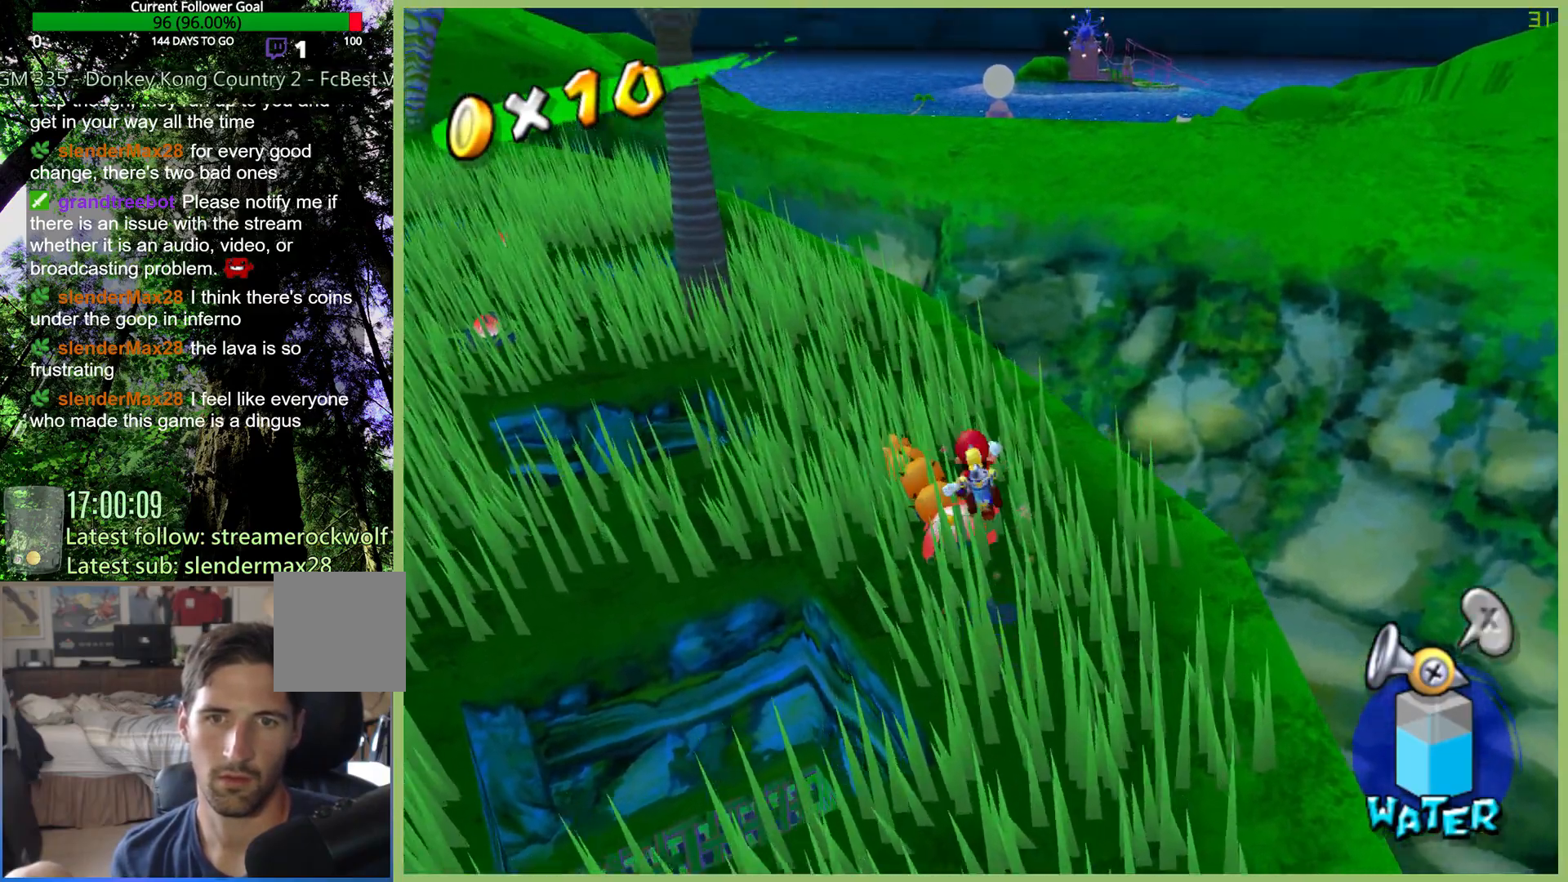
{"buttons": [], "left_stick": "center", "right_stick": "center", "button_events": [[267, "L1", "down"], [400, "L1", "up"]]}
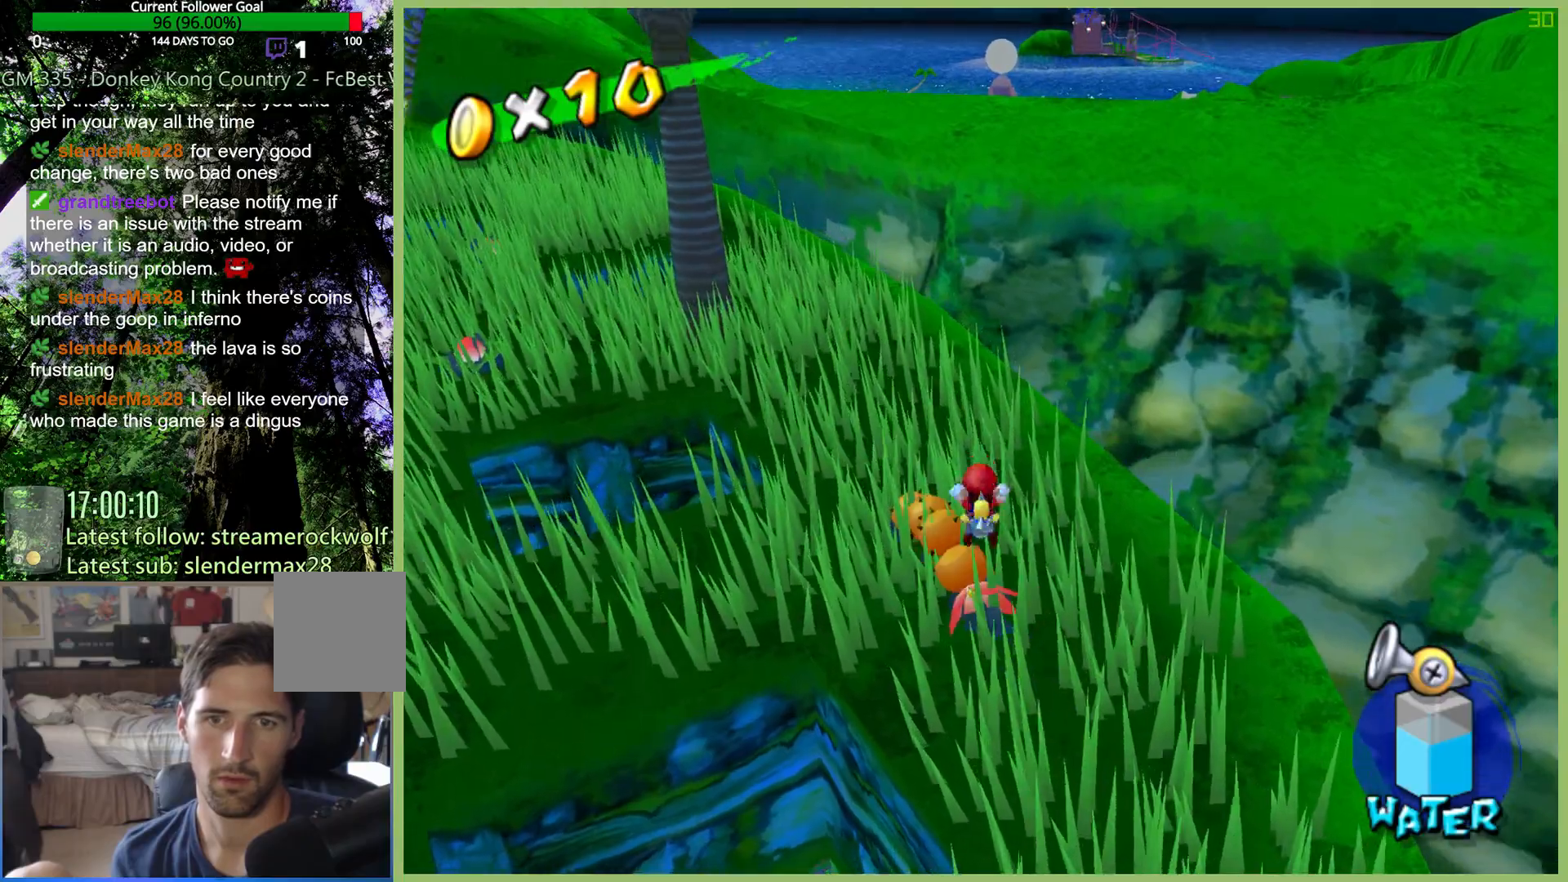
{"buttons": [], "left_stick": "center", "right_stick": "center", "button_events": []}
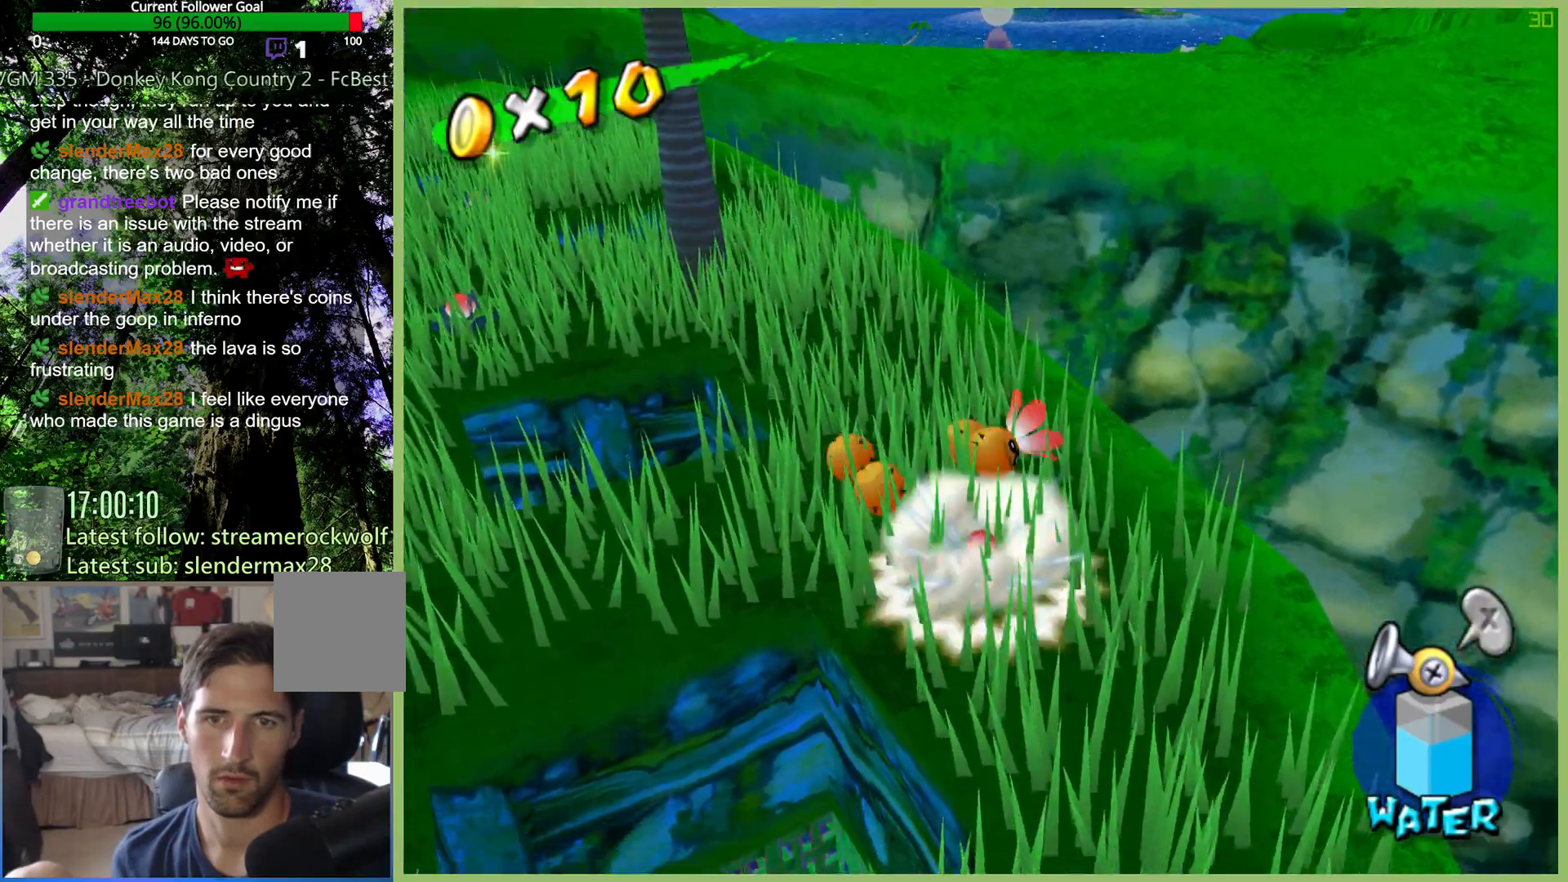
{"buttons": [], "left_stick": "center", "right_stick": "center", "button_events": []}
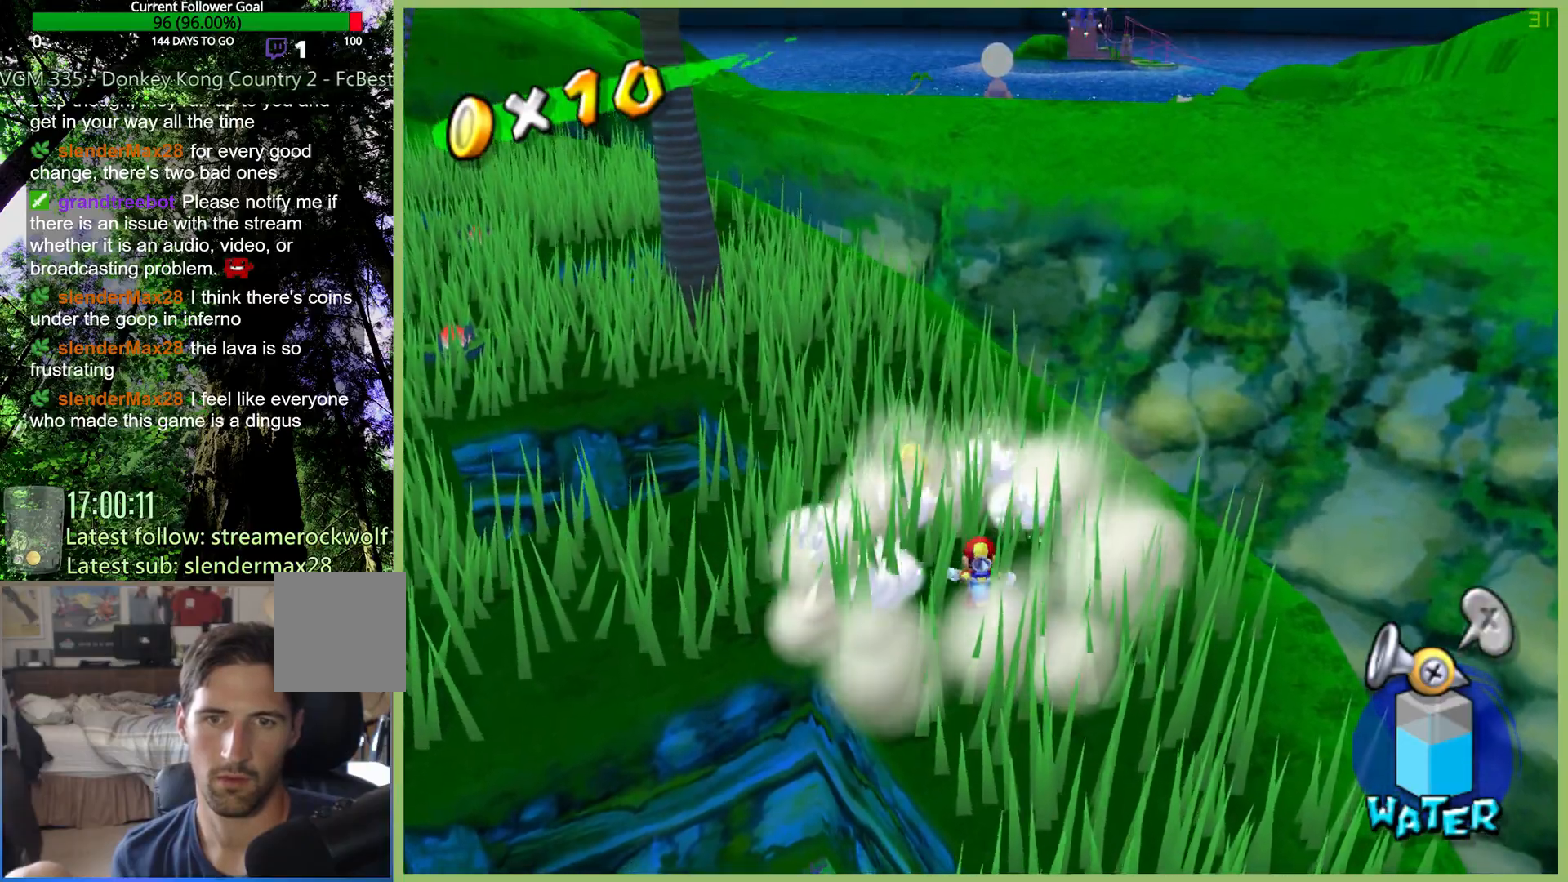
{"buttons": [], "left_stick": "up-left", "right_stick": "center", "button_events": []}
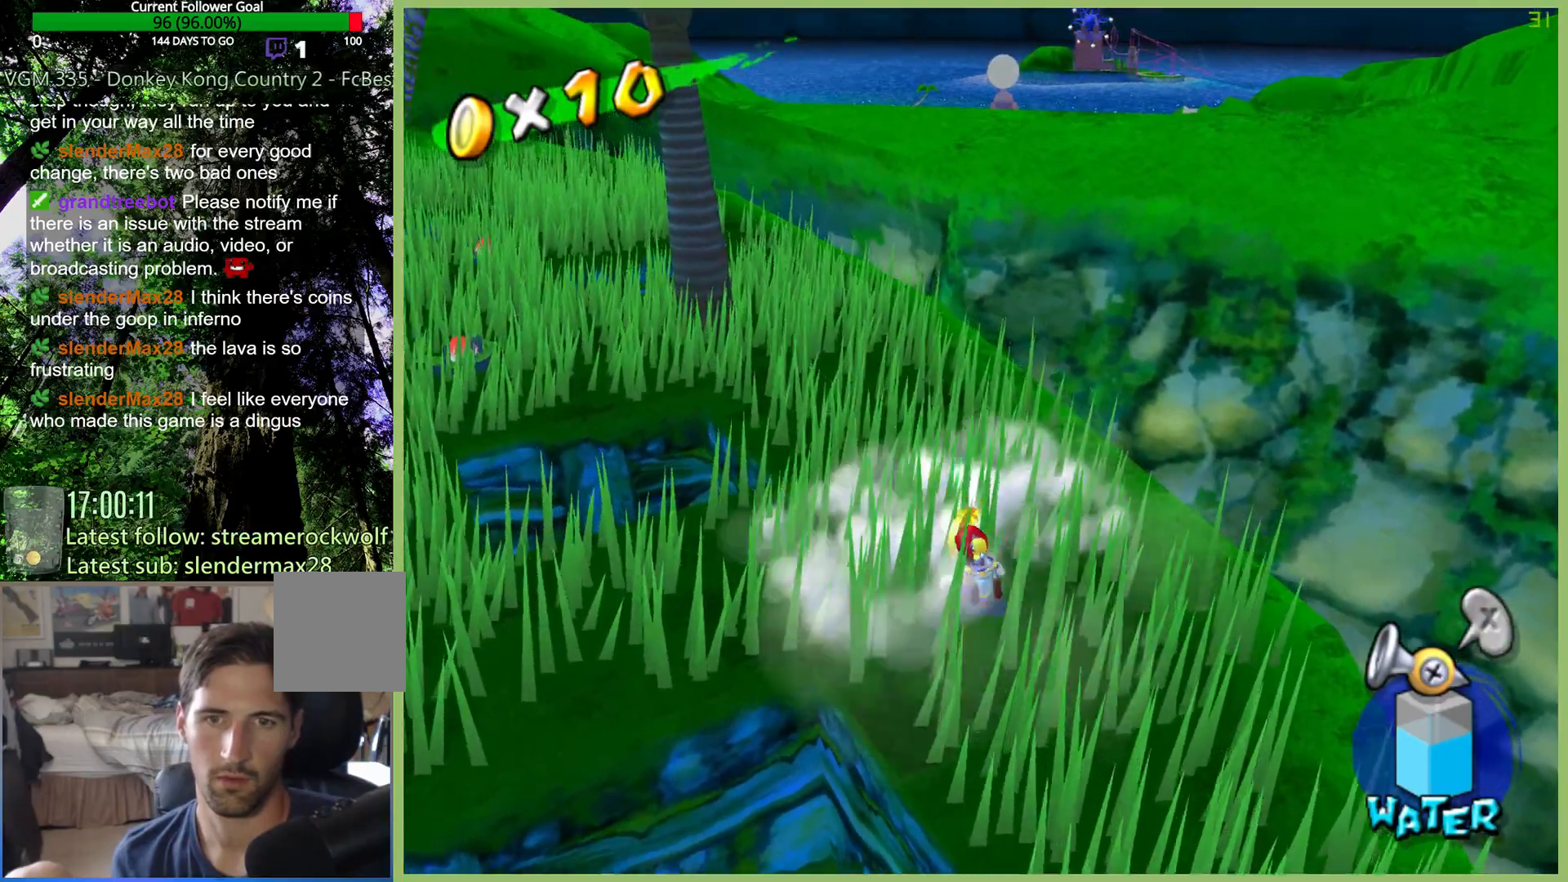
{"buttons": ["L1"], "left_stick": "center", "right_stick": "center", "button_events": [[467, "L1", "down"]]}
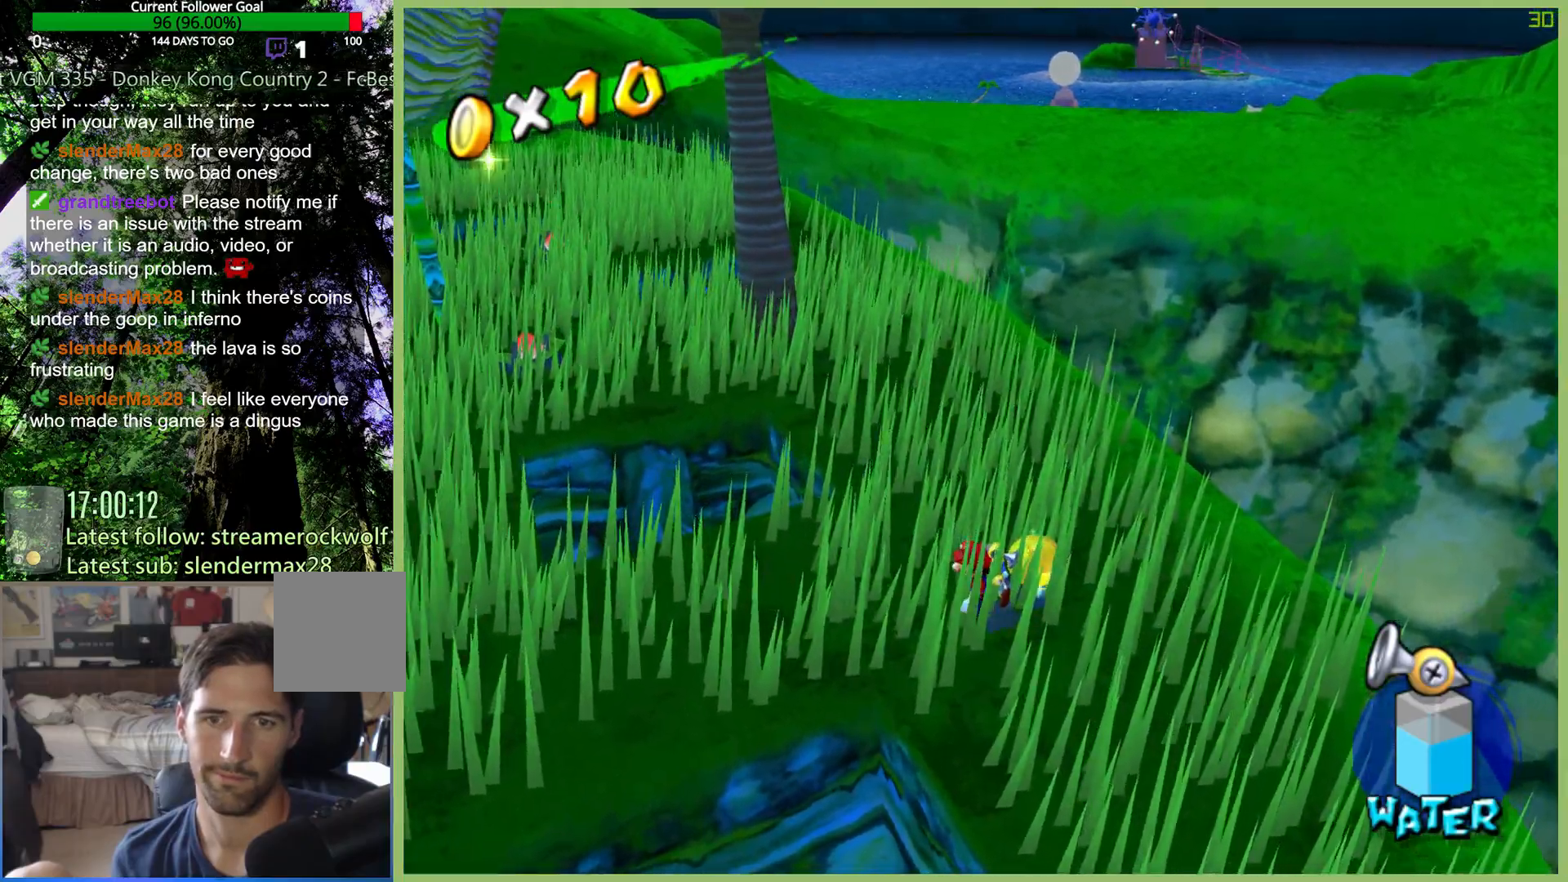
{"buttons": [], "left_stick": "center", "right_stick": "center", "button_events": [[67, "L1", "up"]]}
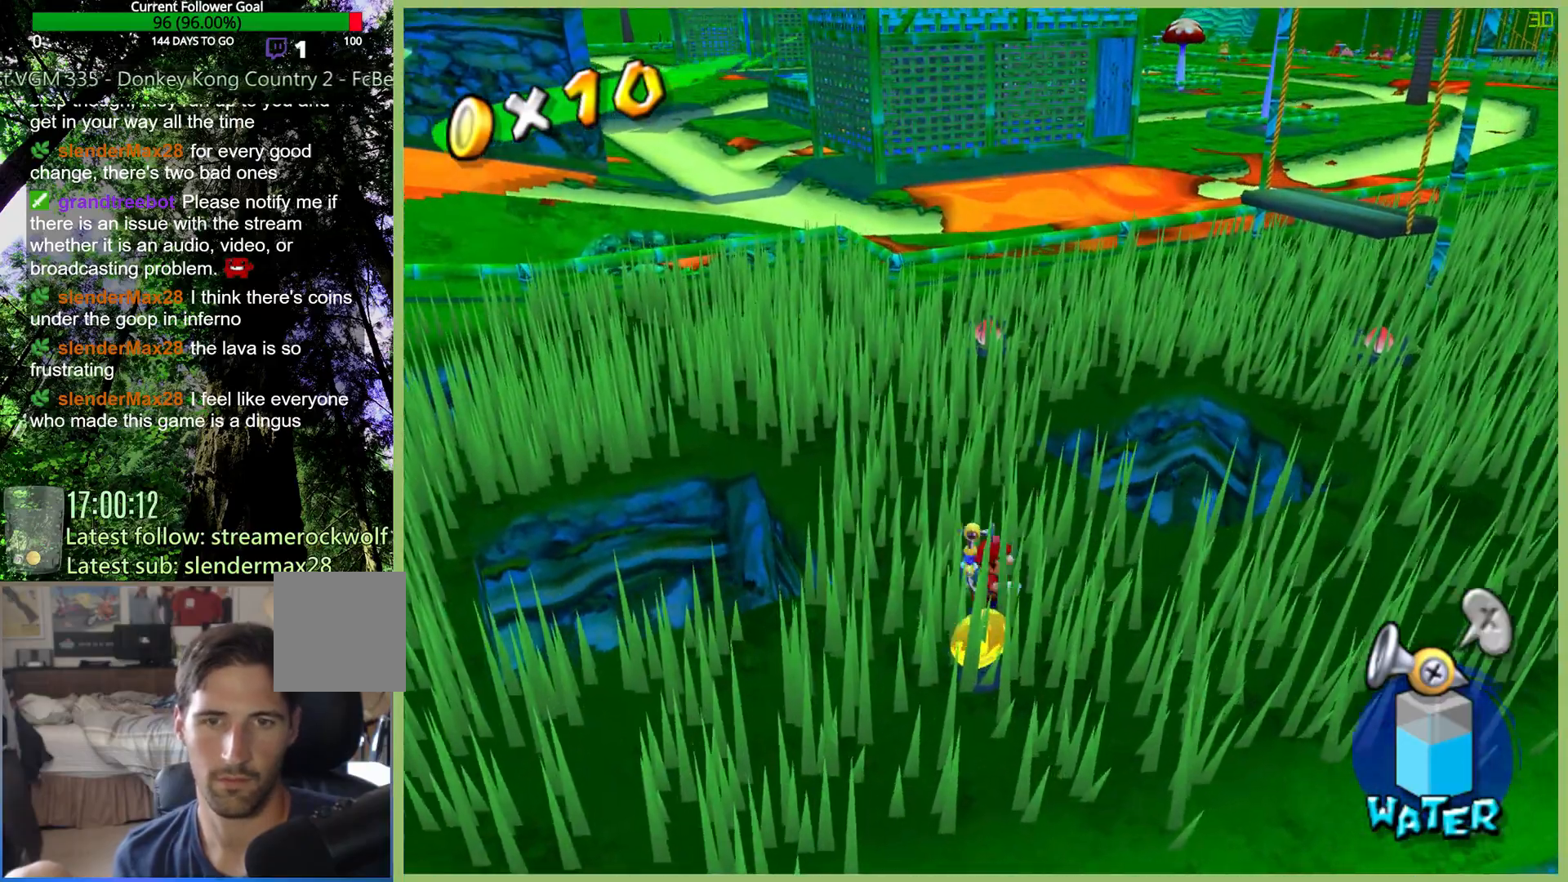
{"buttons": [], "left_stick": "center", "right_stick": "center", "button_events": []}
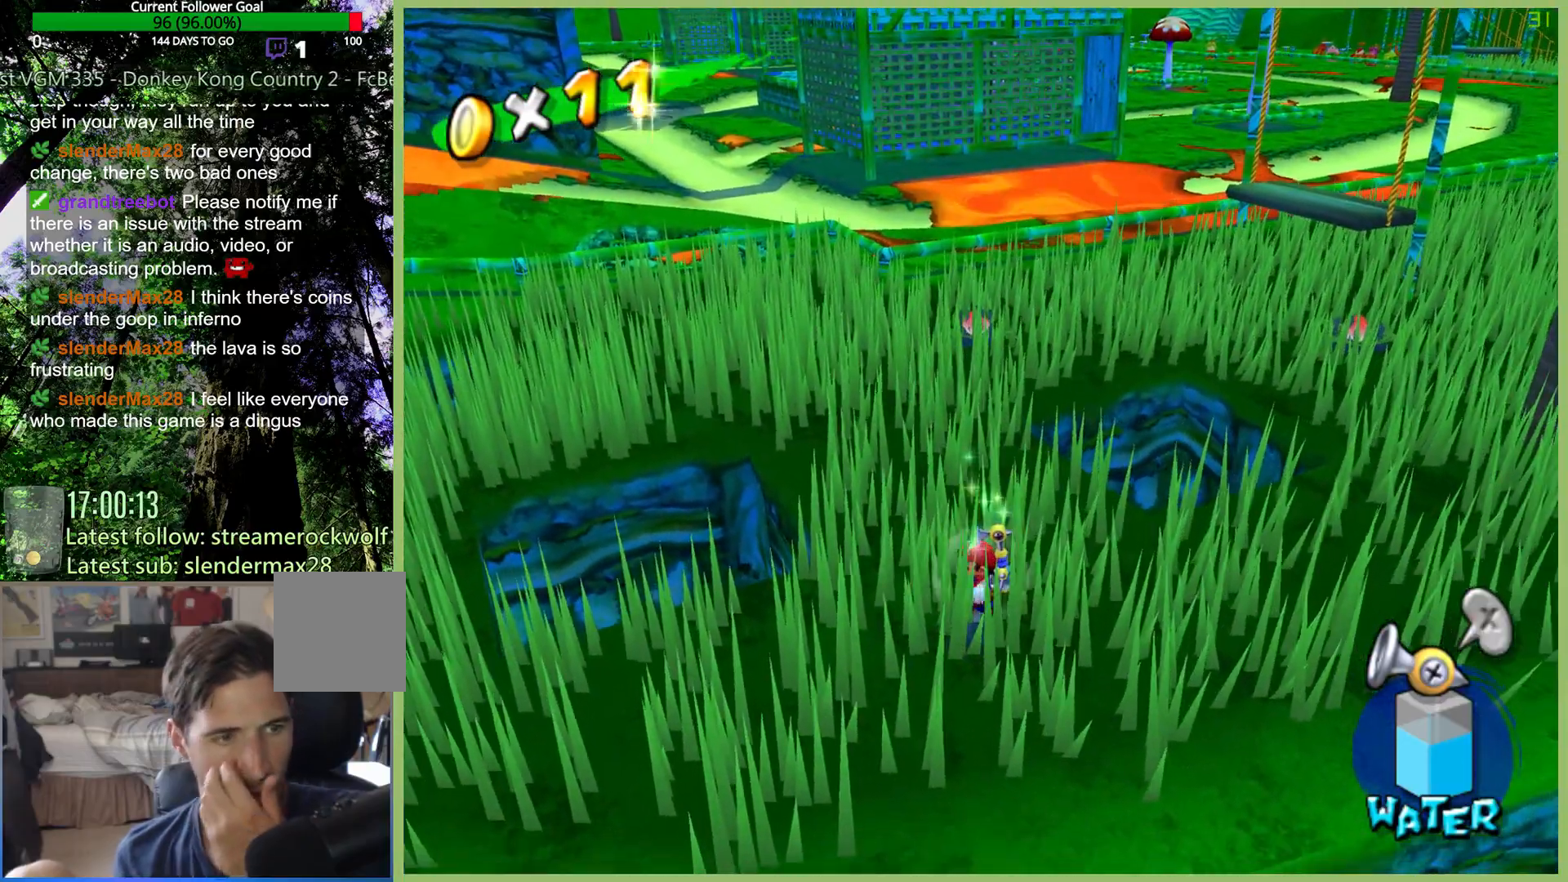
{"buttons": [], "left_stick": "up", "right_stick": "center", "button_events": []}
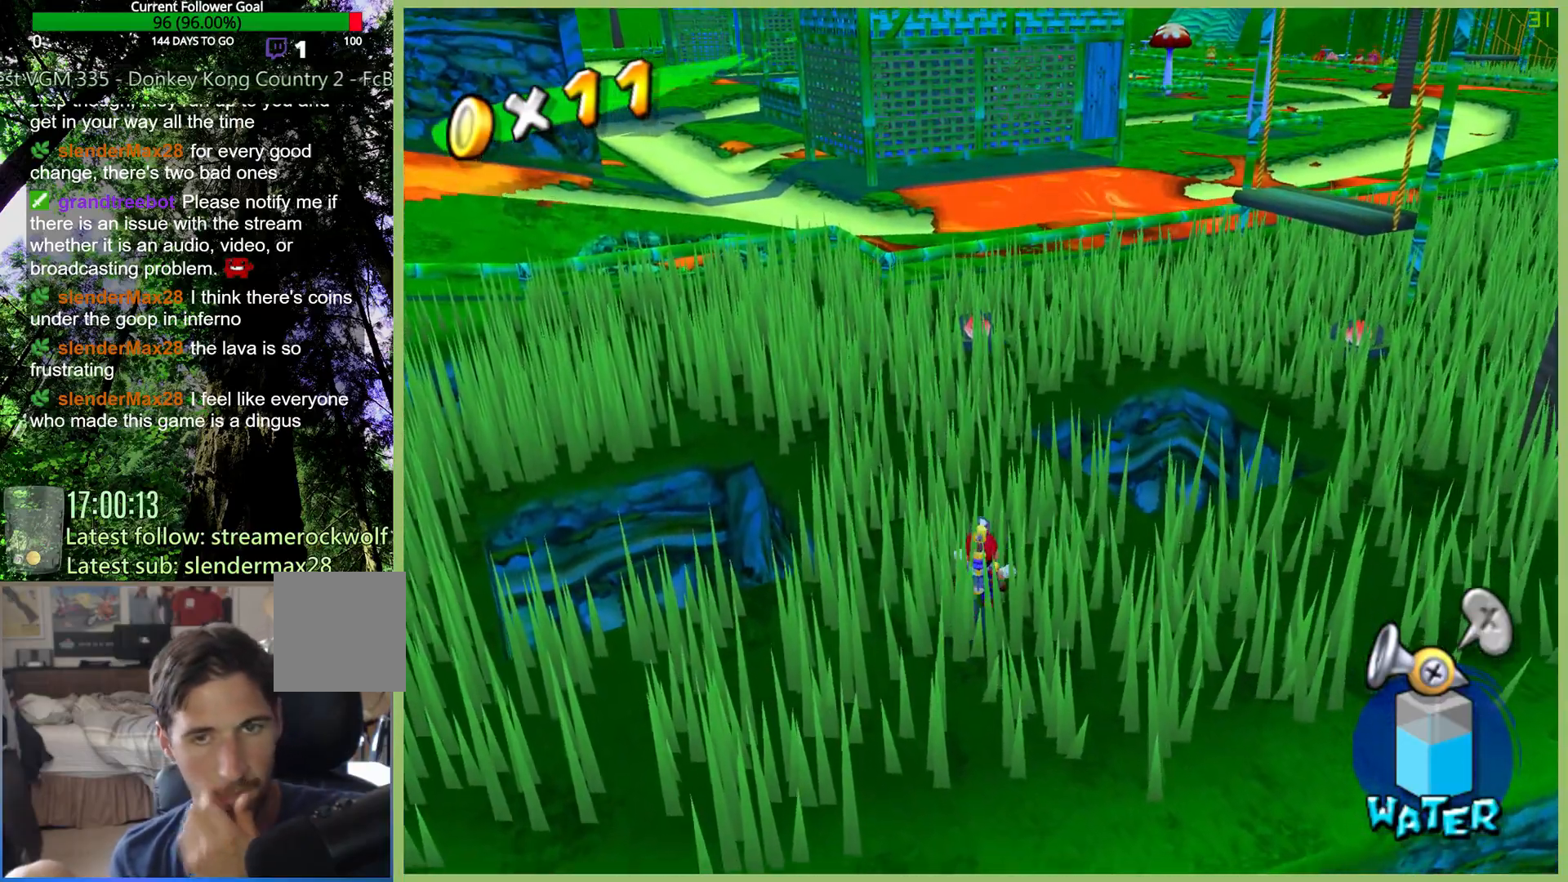
{"buttons": [], "left_stick": "up", "right_stick": "center", "button_events": []}
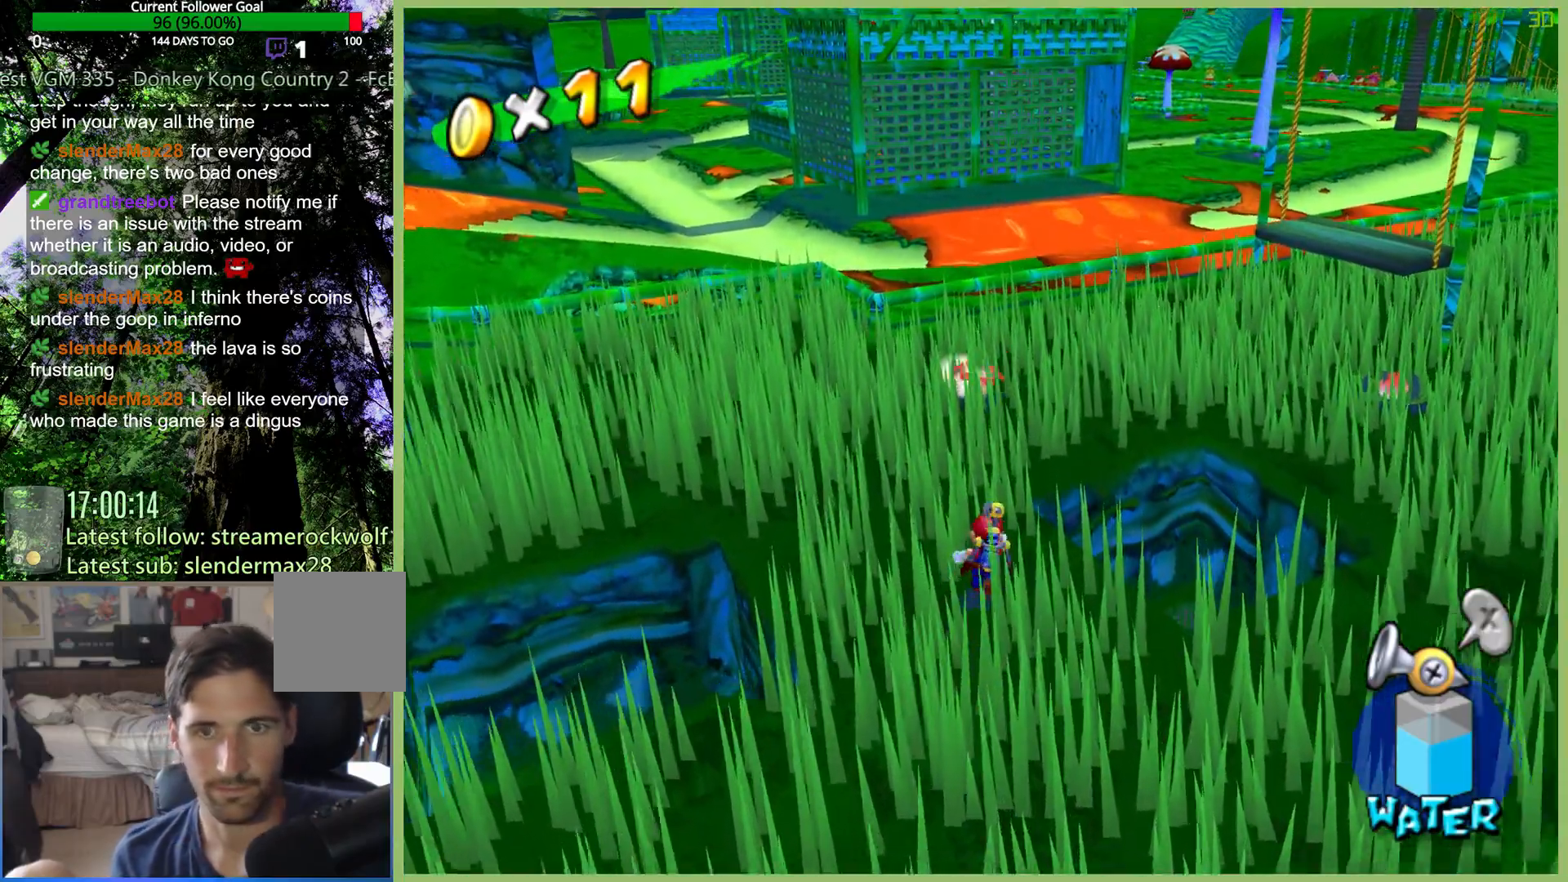
{"buttons": [], "left_stick": "up", "right_stick": "center", "button_events": []}
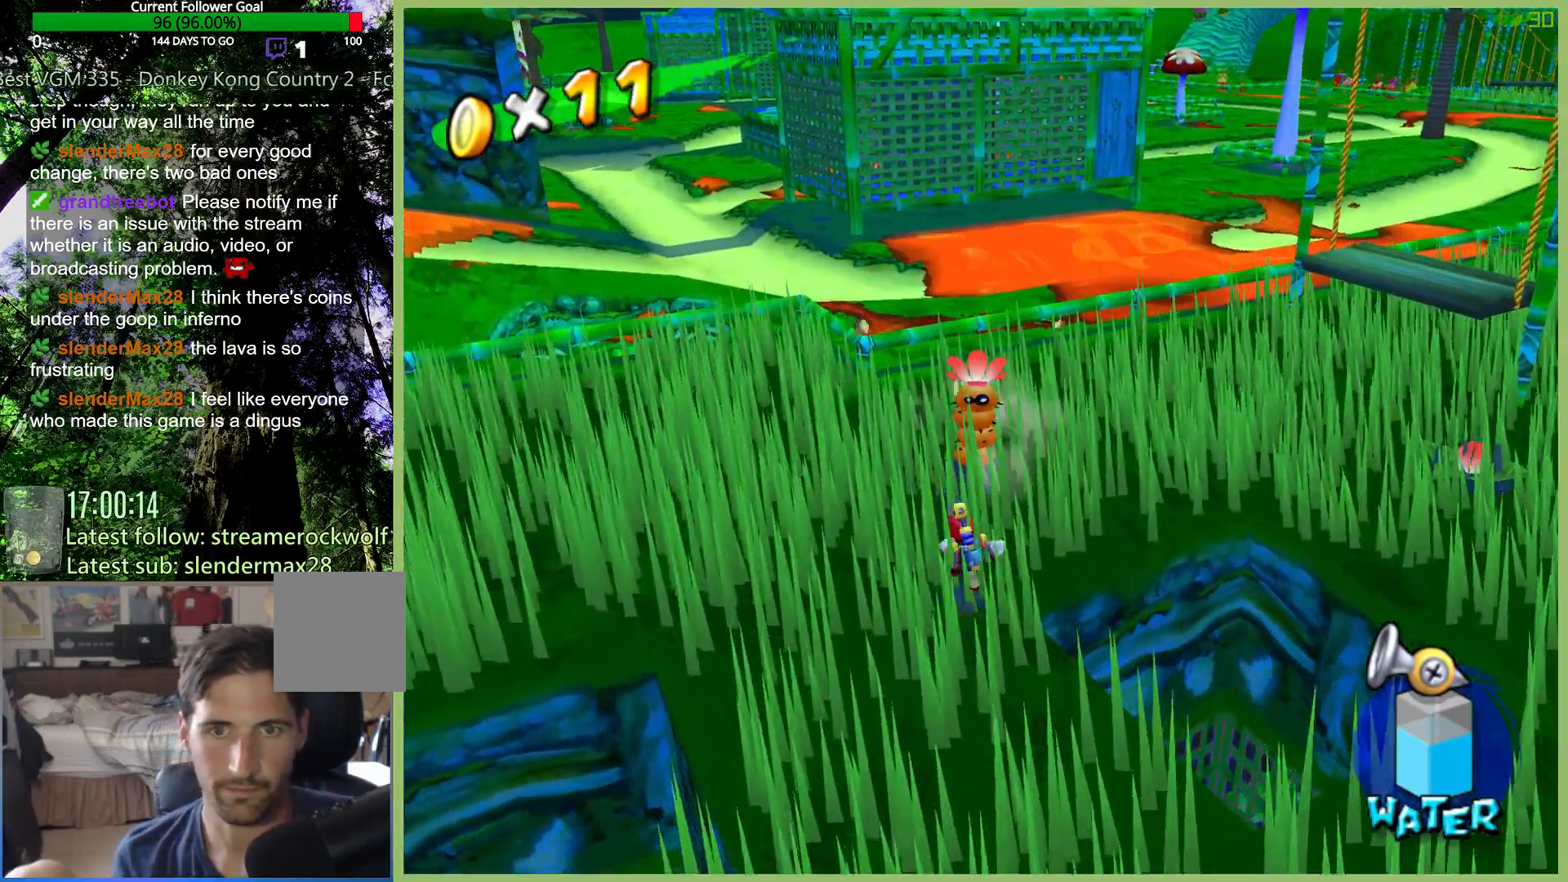
{"buttons": [], "left_stick": "down-right", "right_stick": "center", "button_events": []}
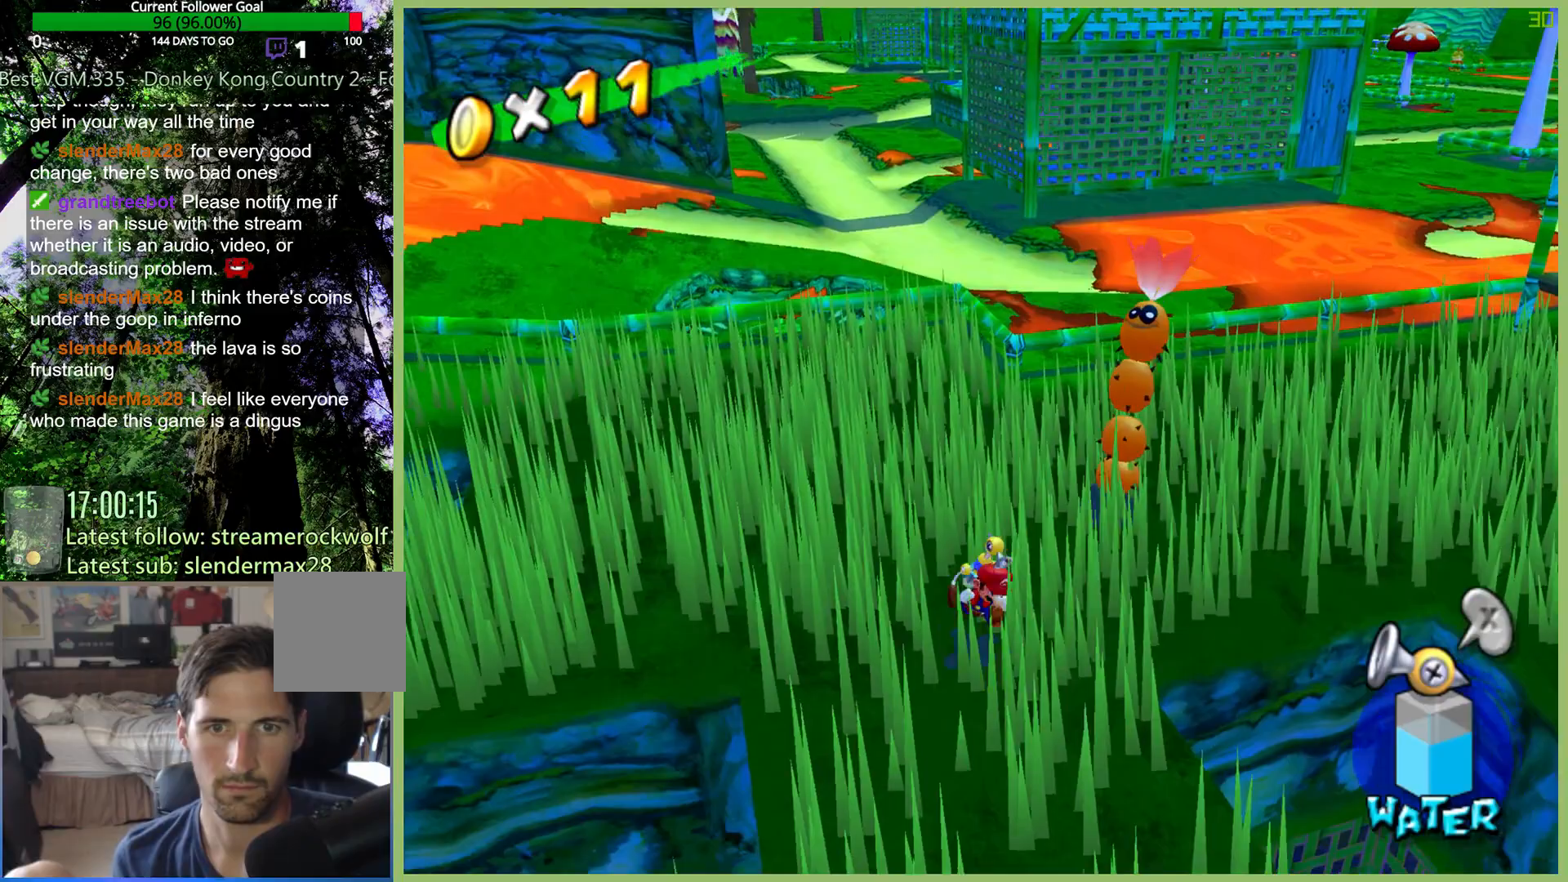
{"buttons": [], "left_stick": "center", "right_stick": "center", "button_events": []}
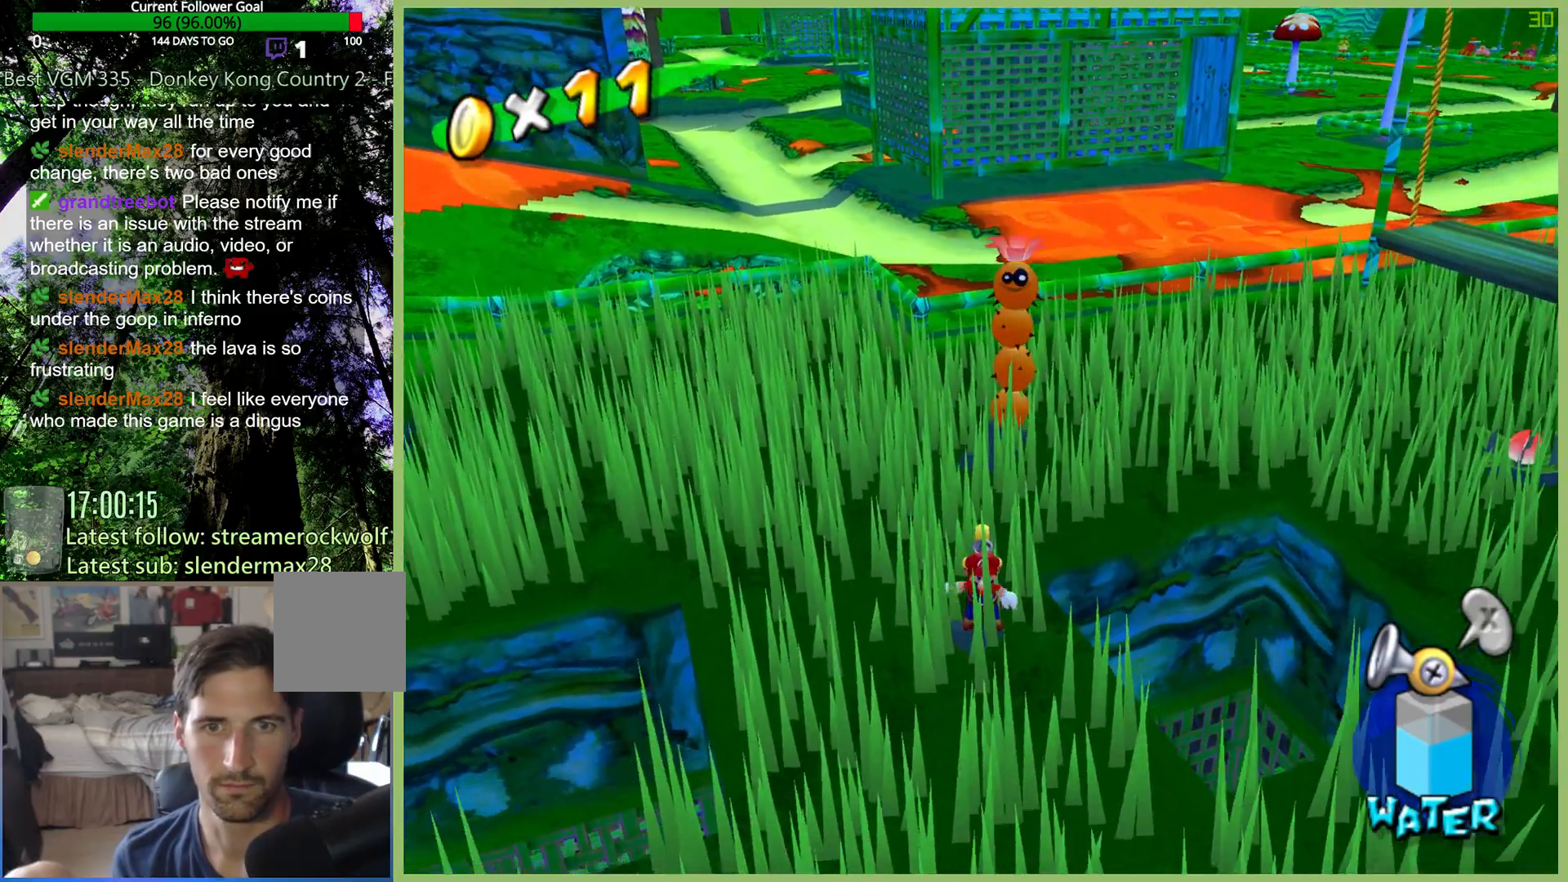
{"buttons": [], "left_stick": "center", "right_stick": "center", "button_events": []}
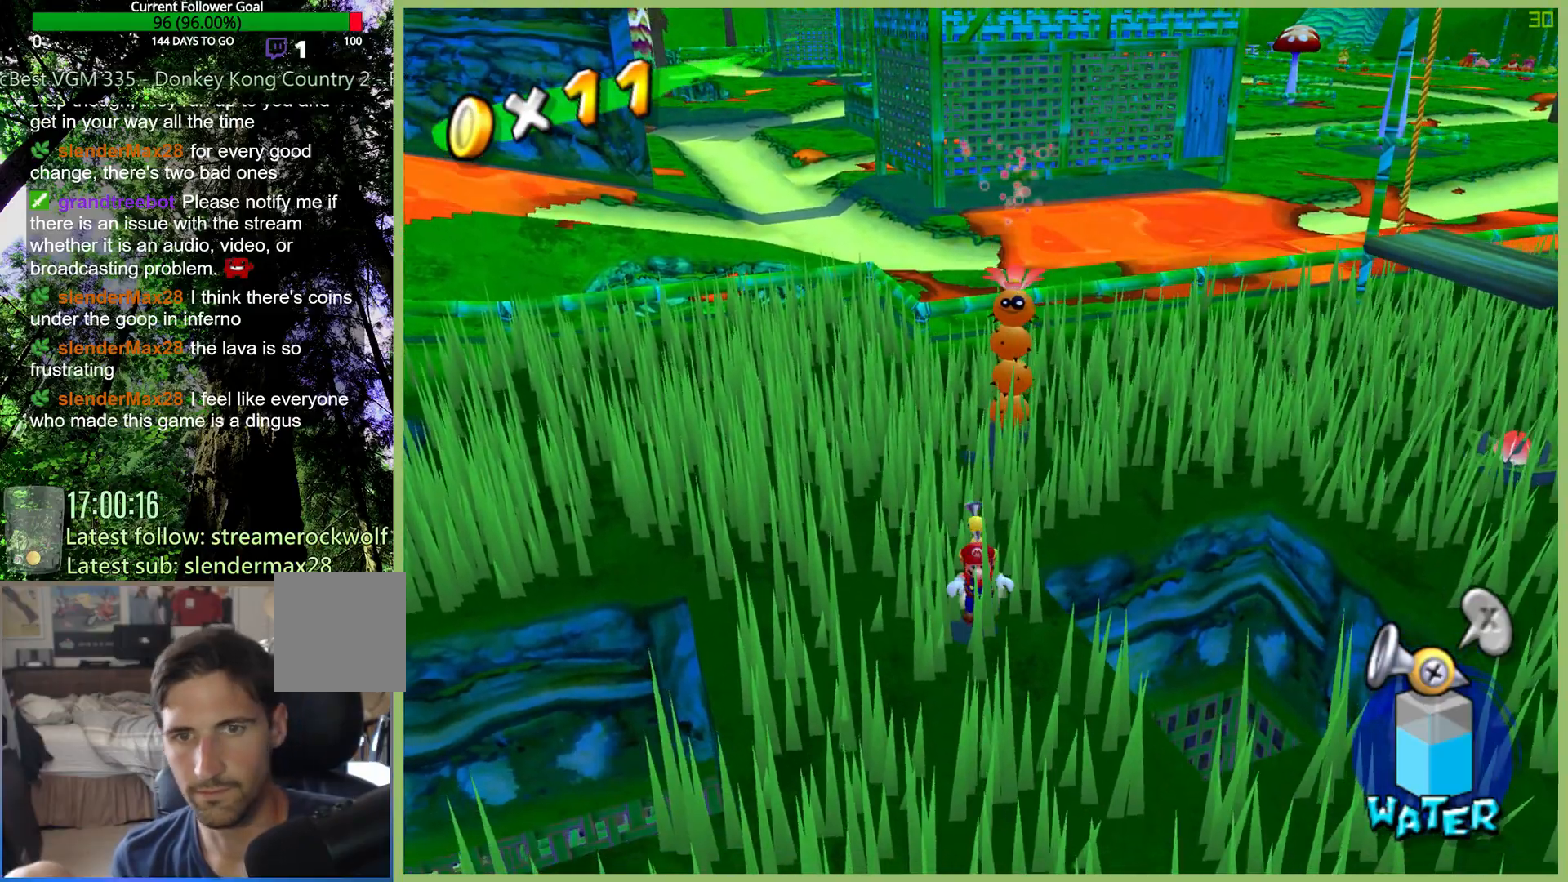
{"buttons": [], "left_stick": "up", "right_stick": "center", "button_events": []}
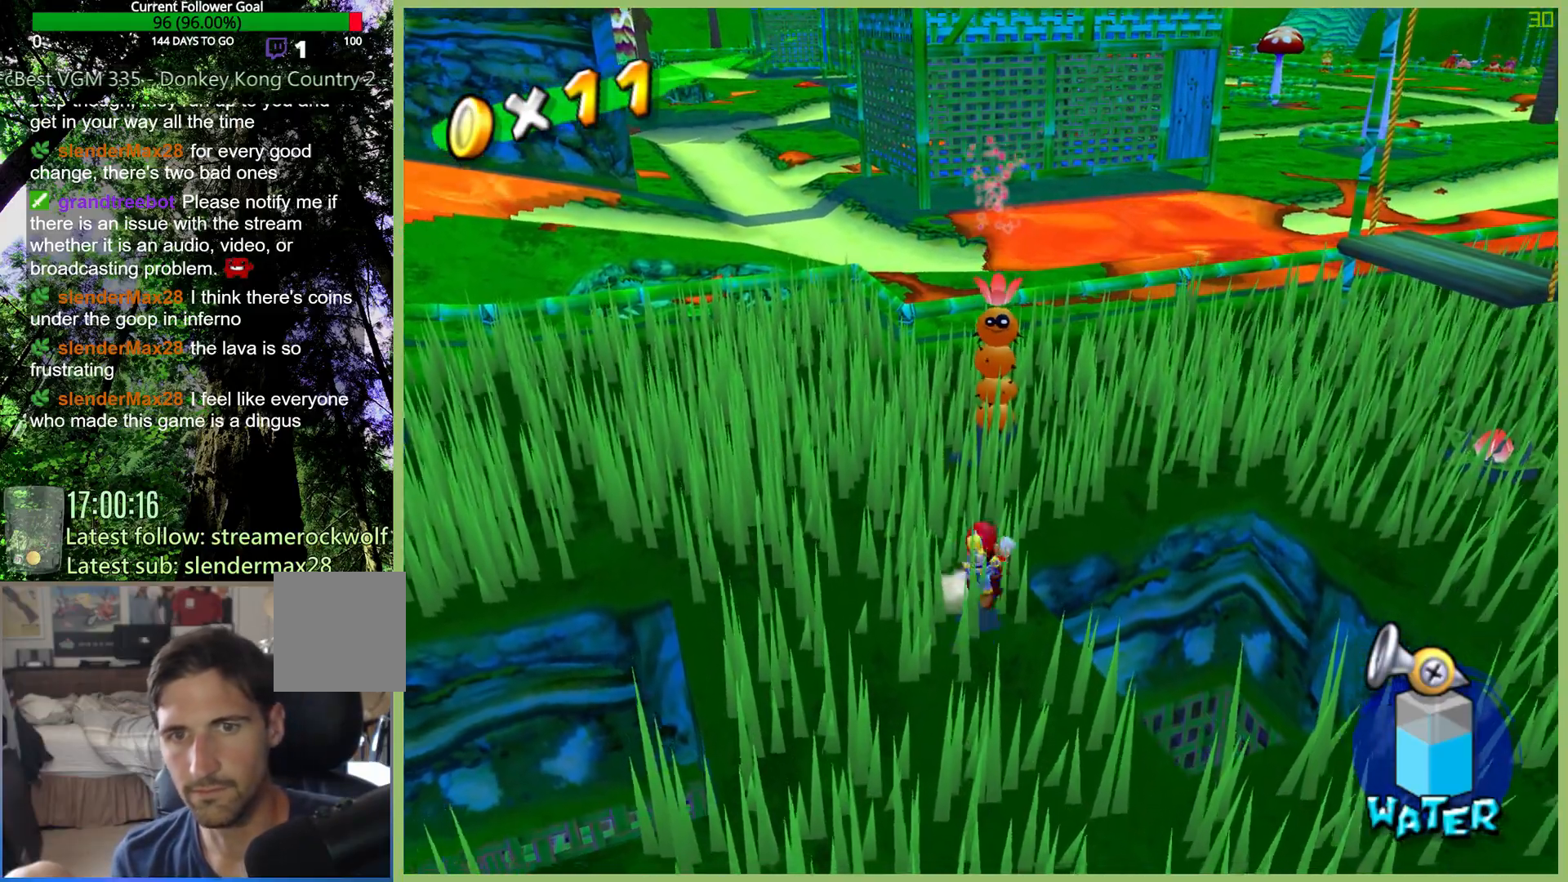
{"buttons": [], "left_stick": "center", "right_stick": "center", "button_events": []}
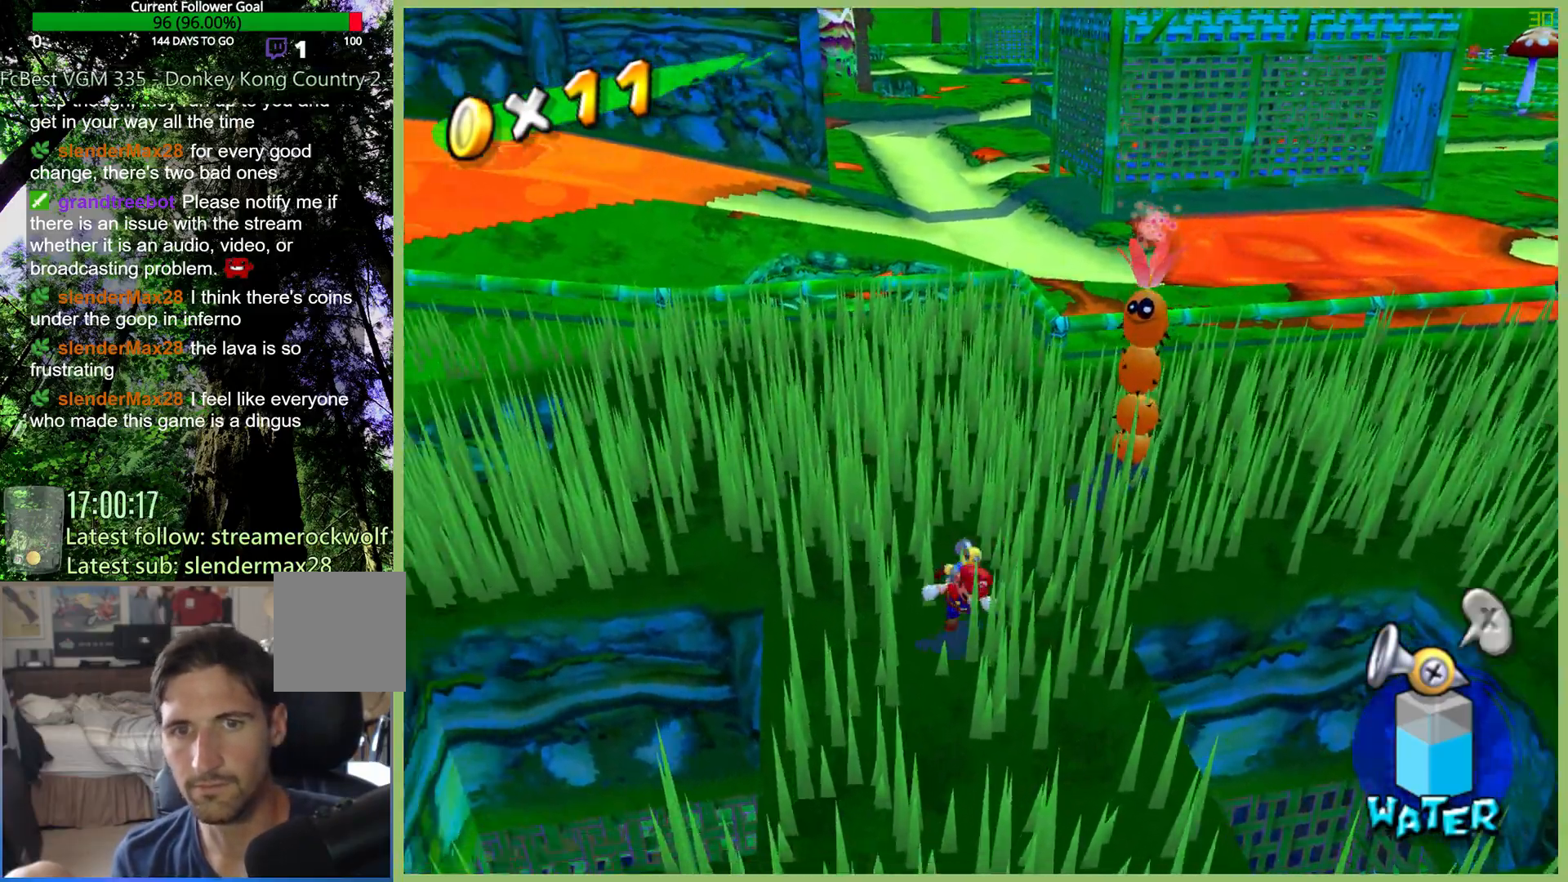
{"buttons": [], "left_stick": "up-right", "right_stick": "center", "button_events": []}
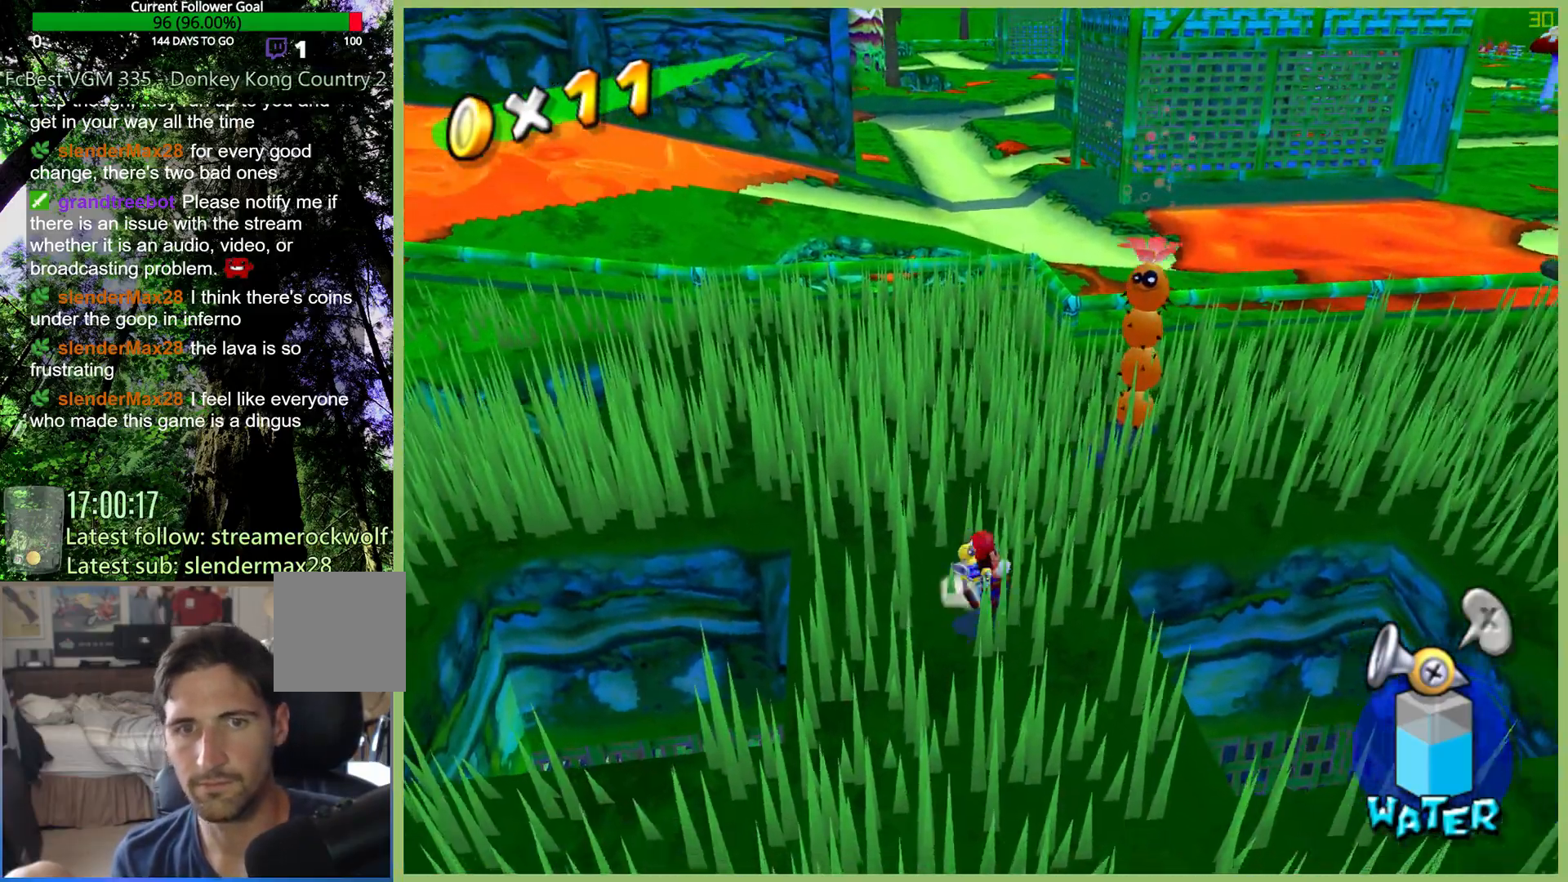
{"buttons": [], "left_stick": "up-left", "right_stick": "center", "button_events": []}
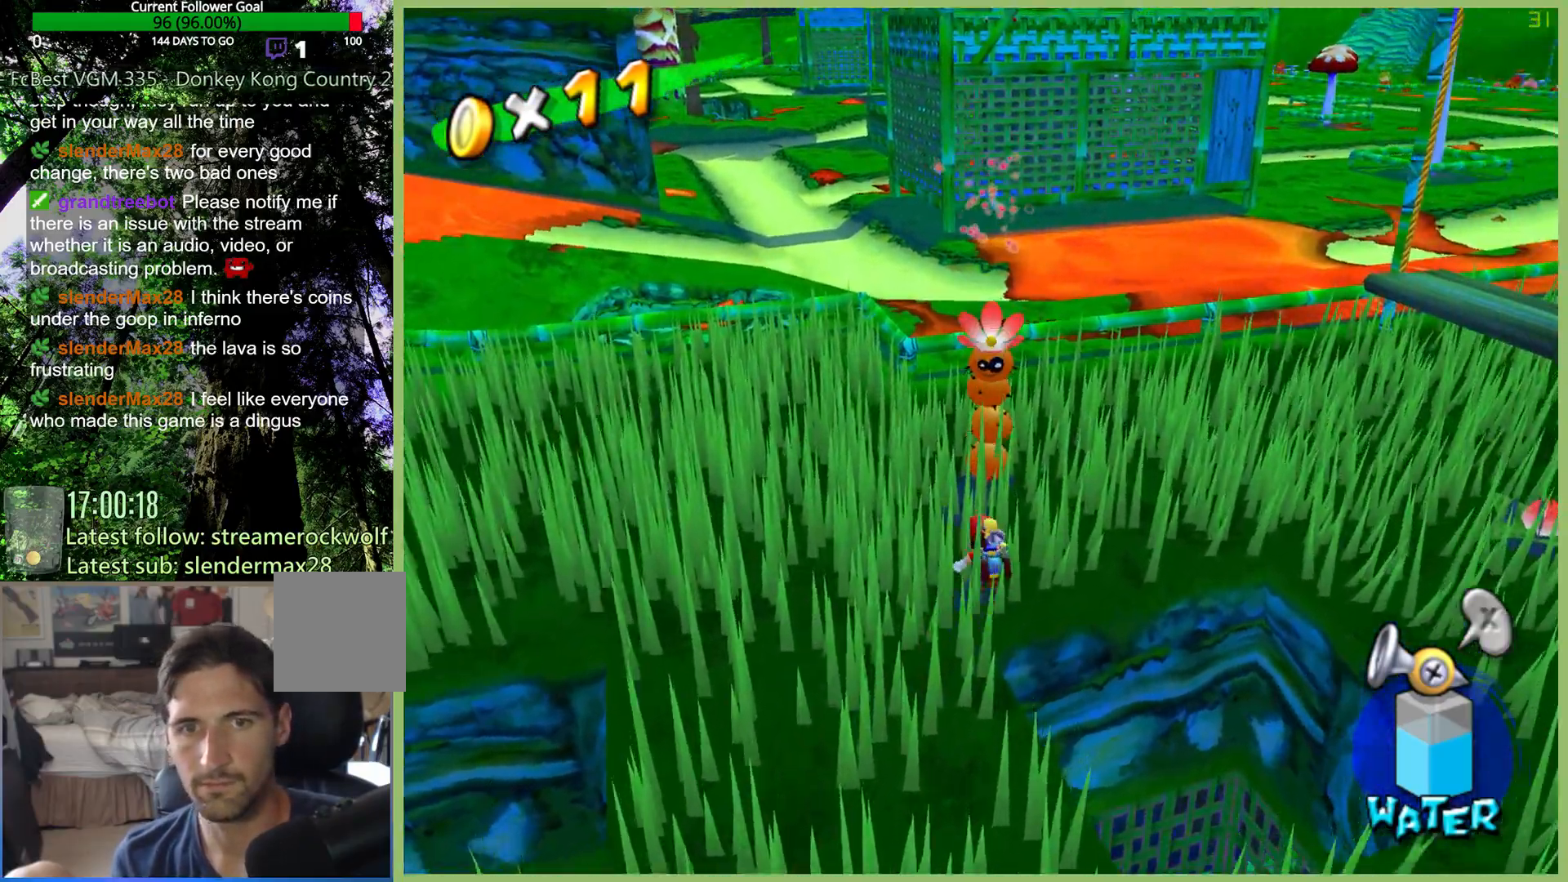
{"buttons": [], "left_stick": "center", "right_stick": "center", "button_events": []}
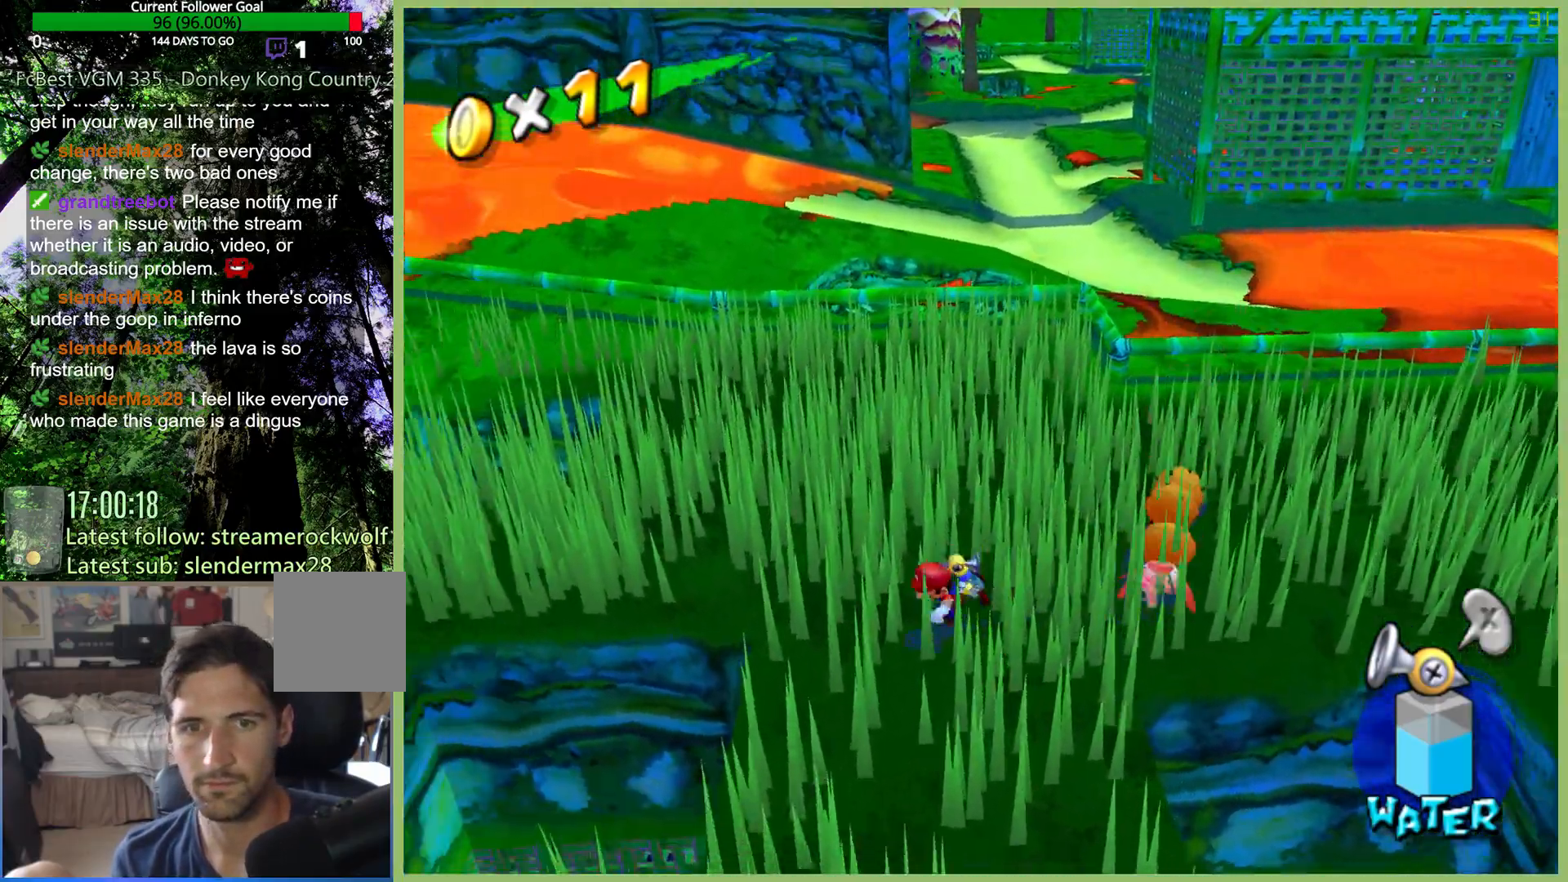
{"buttons": [], "left_stick": "up-right", "right_stick": "center", "button_events": []}
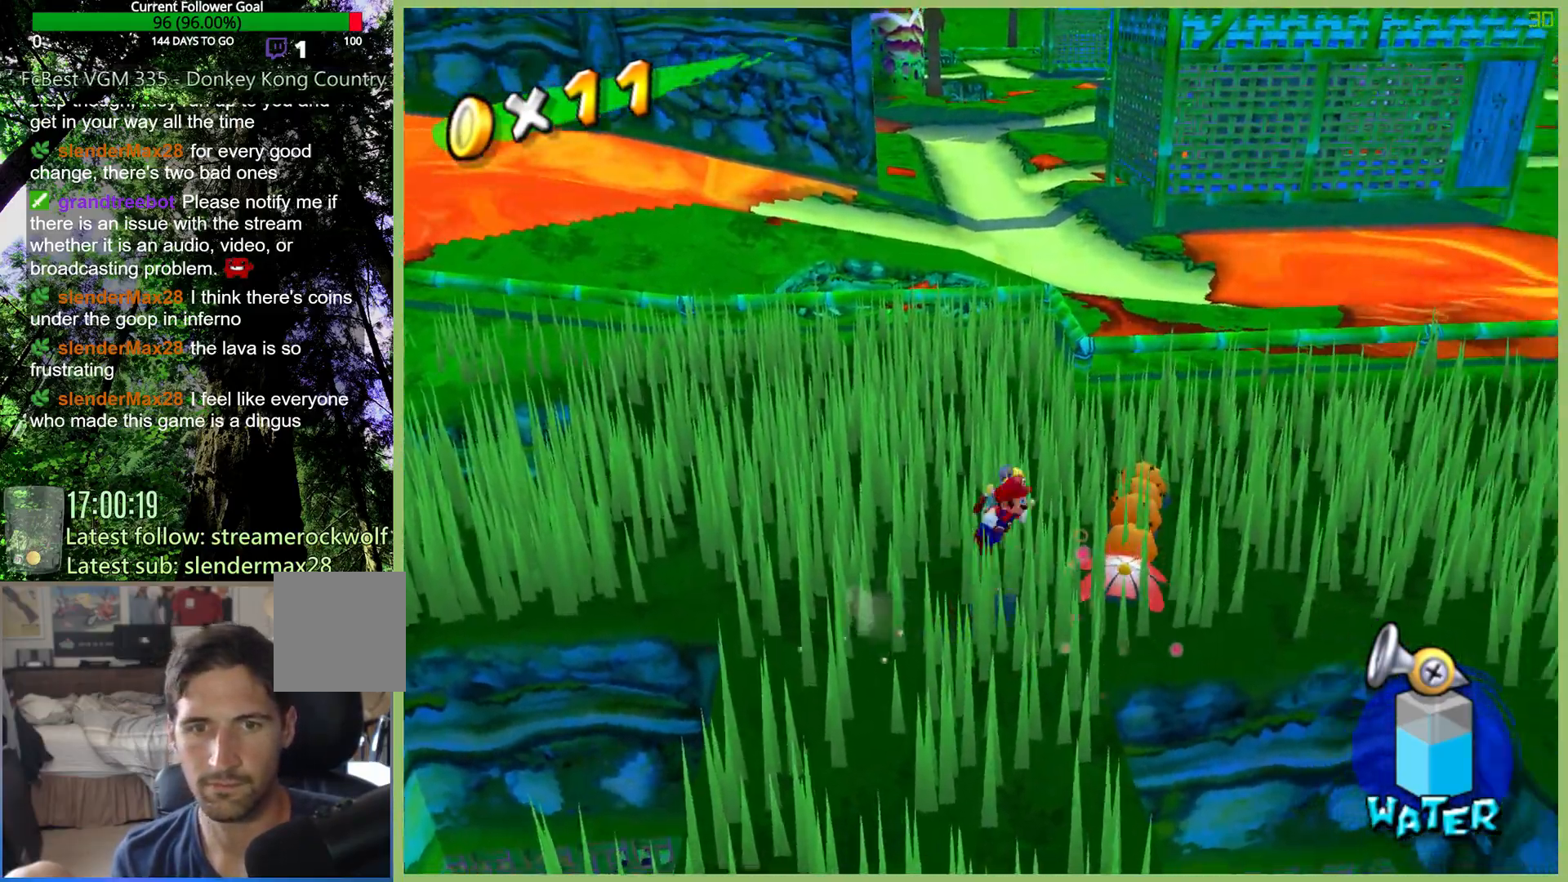
{"buttons": ["L1"], "left_stick": "center", "right_stick": "center", "button_events": [[467, "L1", "down"]]}